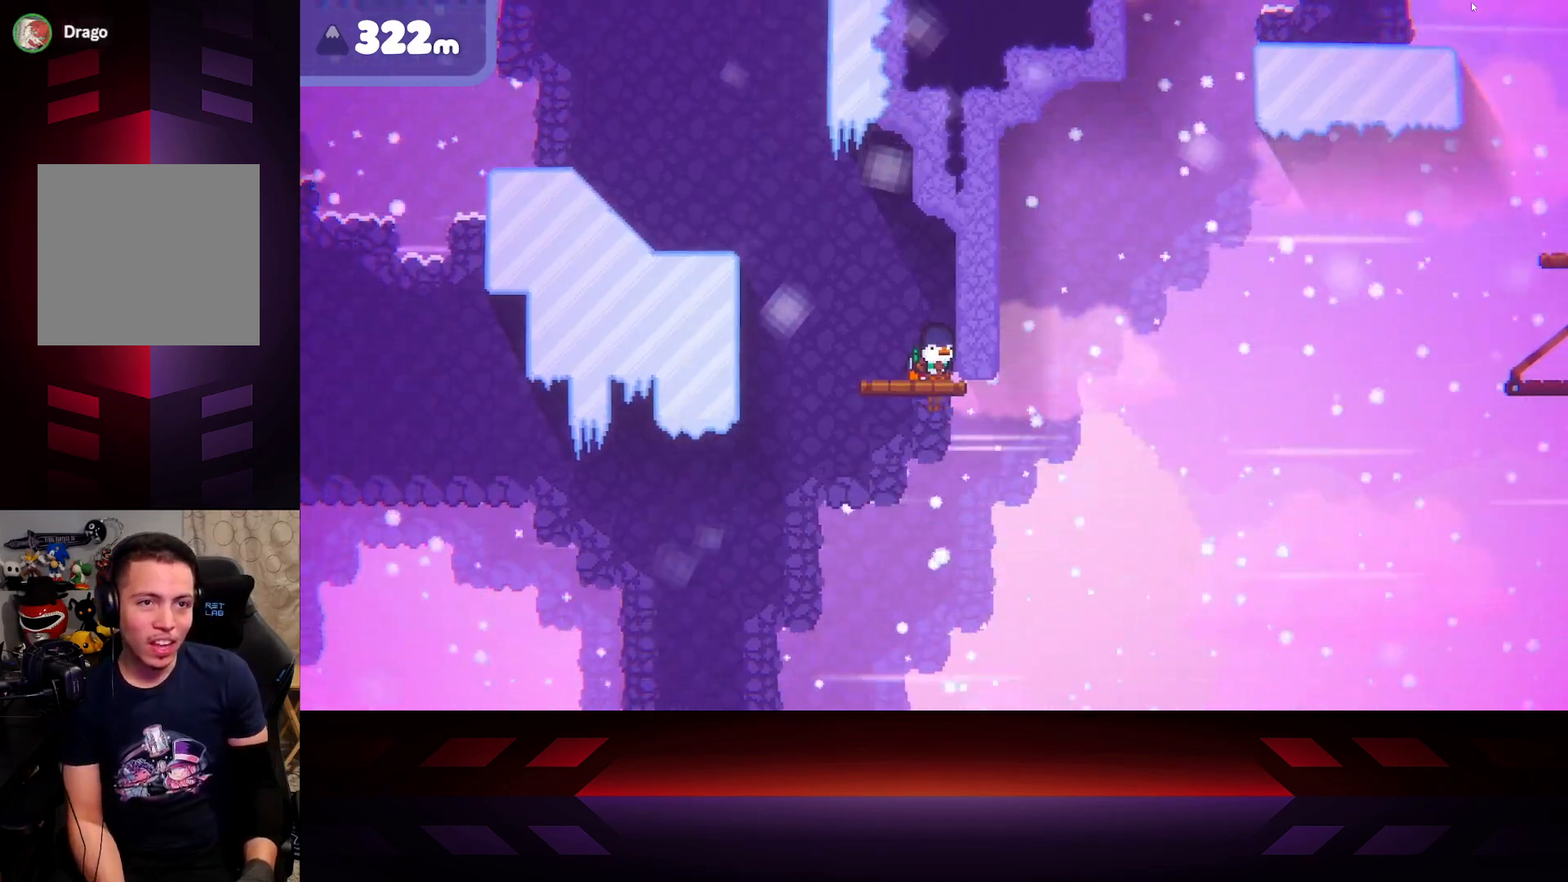
Gameplay with a controller (Xbox layout); each line is a JSON object with the inputs held at the frame after it. "events" lists button and stick changes between this image and that frame as [ms after this image, input, new state], when the widget could be followed in between.
{"buttons": [], "left_stick": "right", "right_stick": "center", "events": [[117, "X", "up"]]}
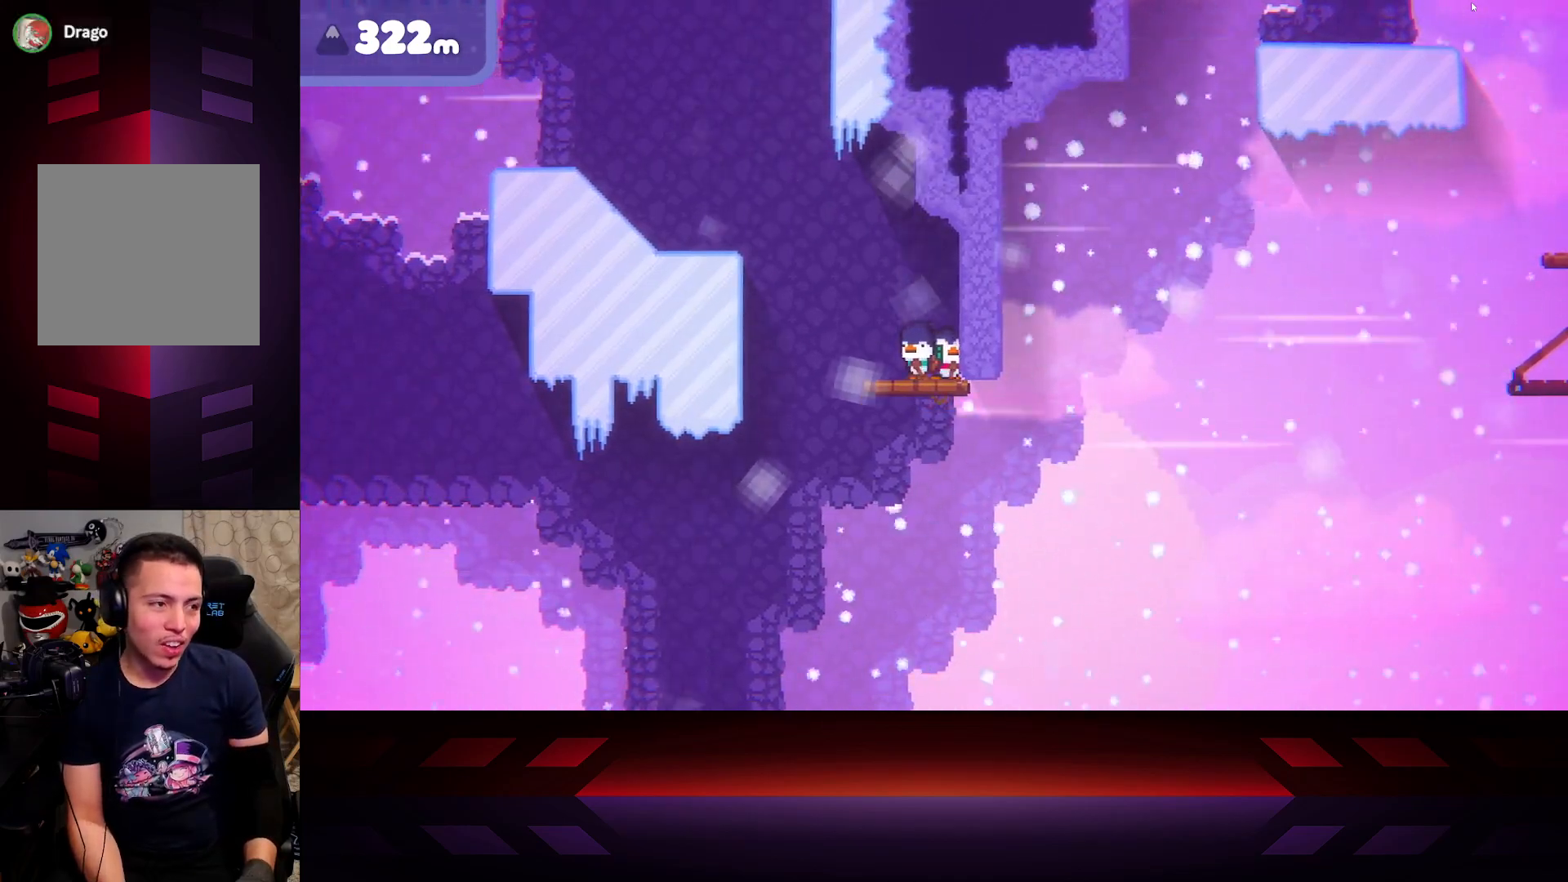
{"buttons": [], "left_stick": "center", "right_stick": "center", "events": [[100, "left_stick", "center"]]}
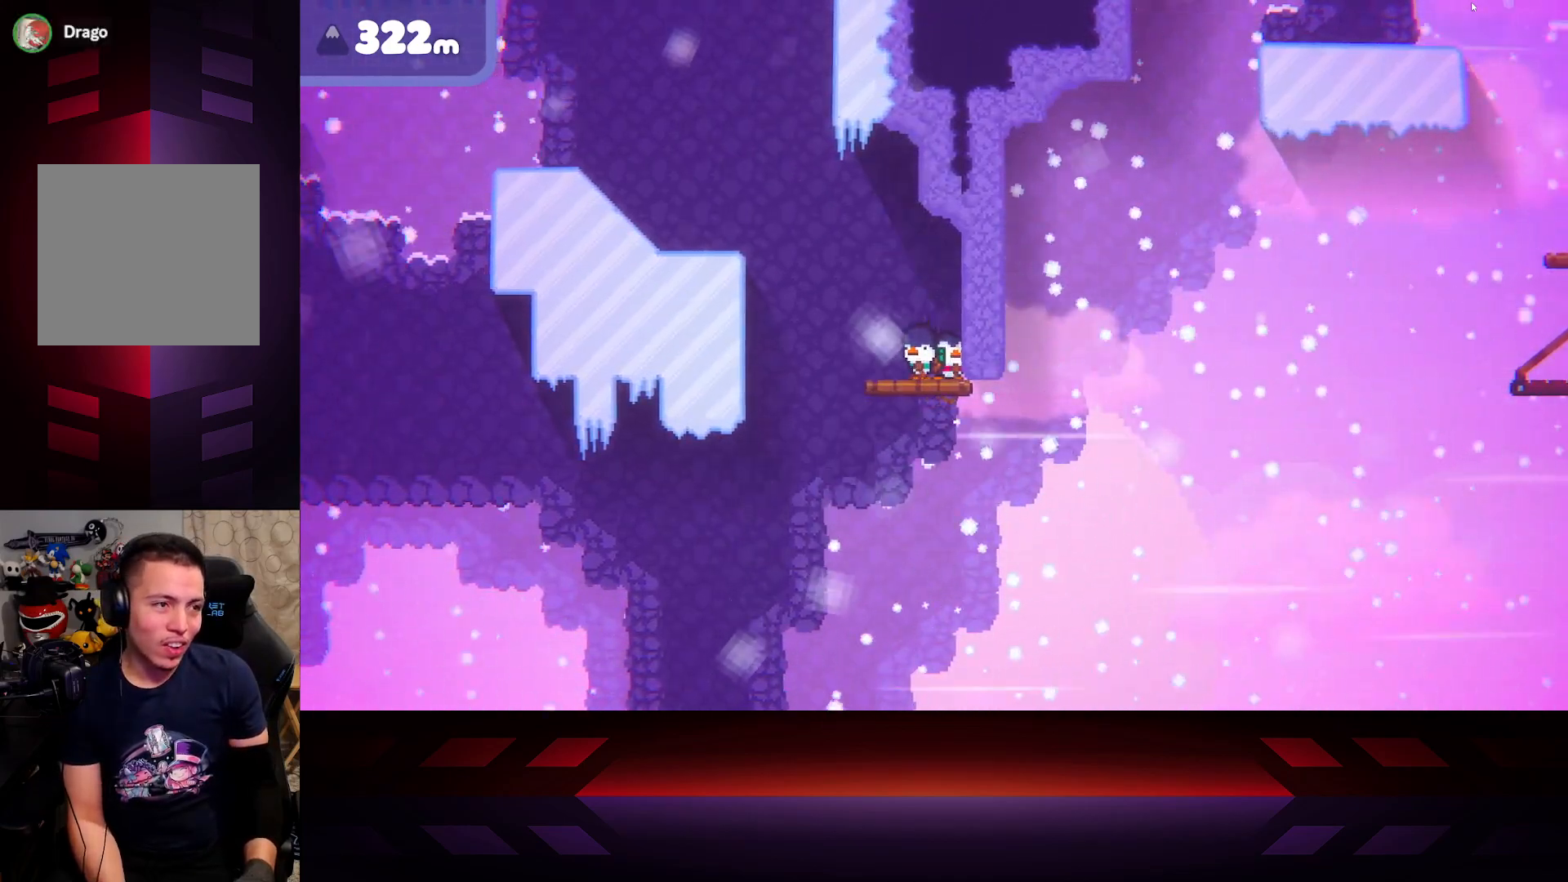
{"buttons": [], "left_stick": "center", "right_stick": "center", "events": [[233, "left_stick", "left"], [433, "left_stick", "center"]]}
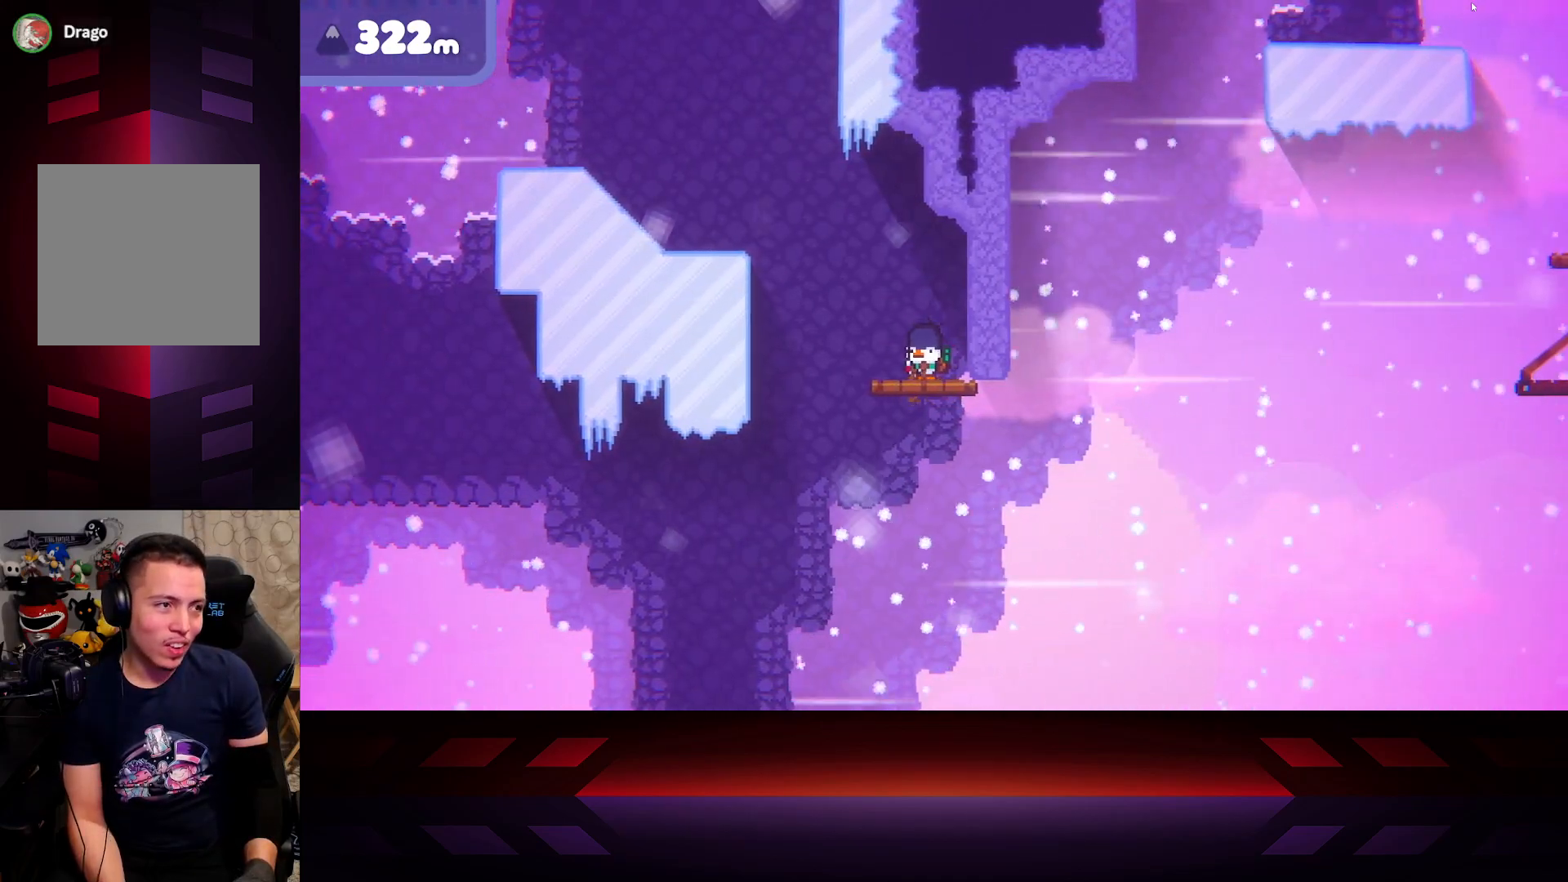
{"buttons": [], "left_stick": "center", "right_stick": "center", "events": []}
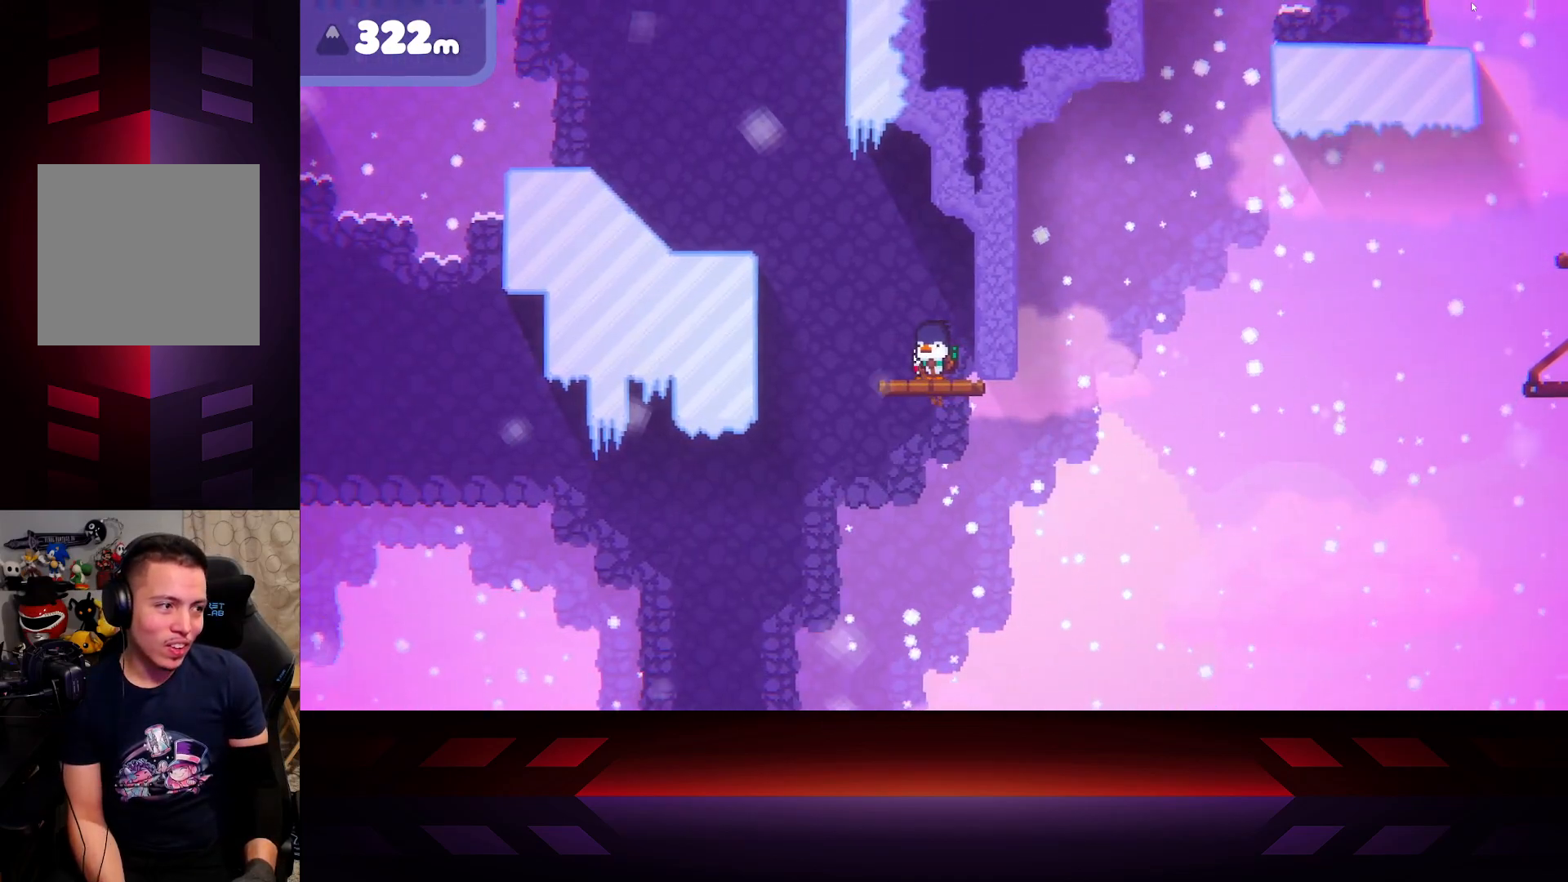
{"buttons": [], "left_stick": "center", "right_stick": "center", "events": []}
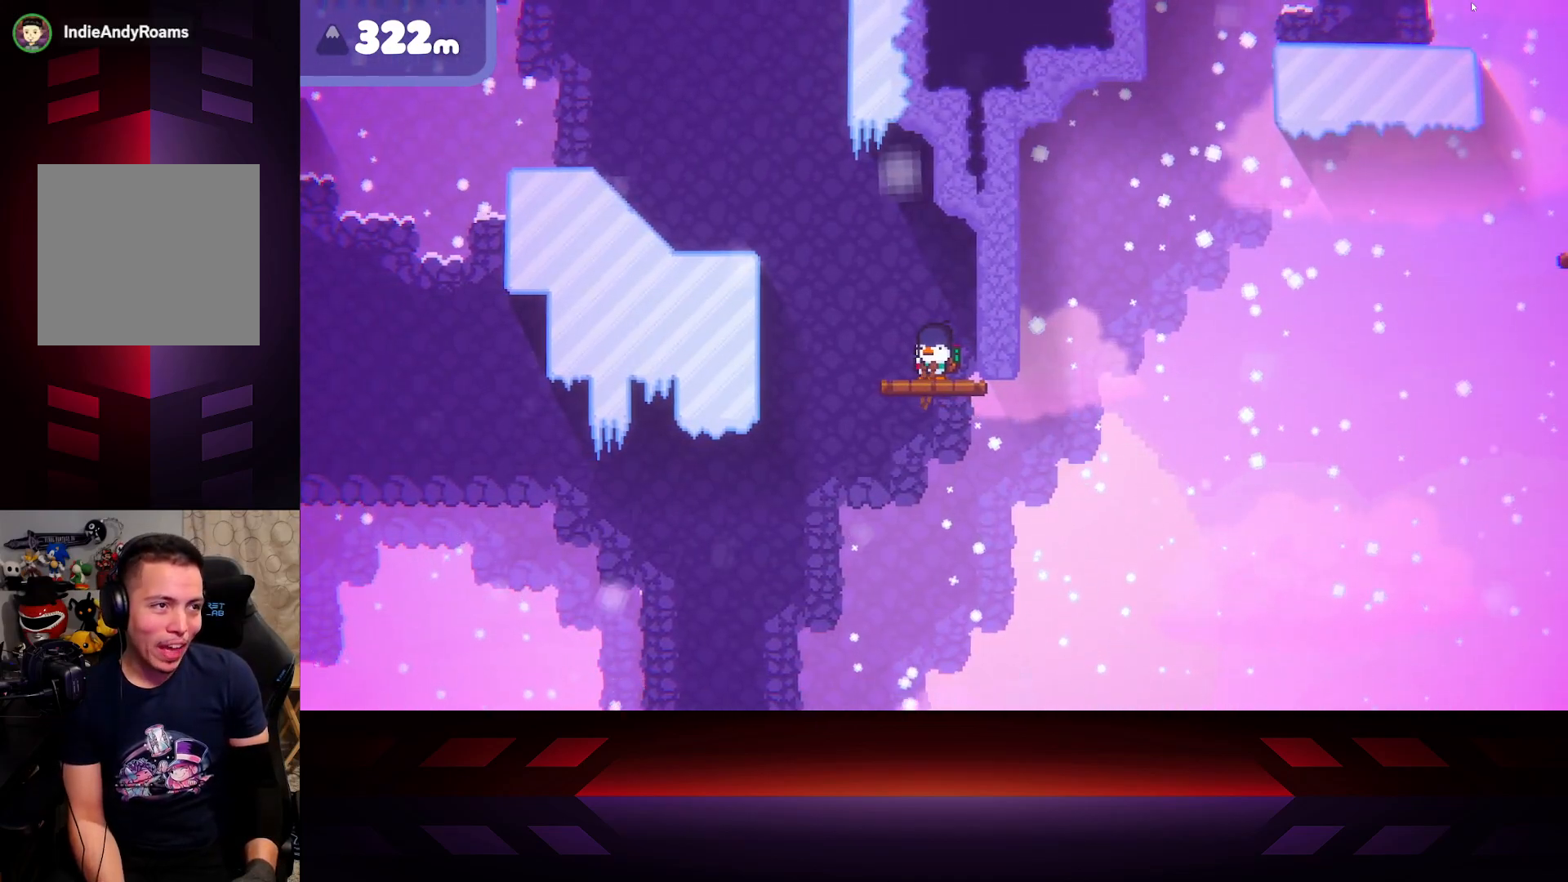
{"buttons": [], "left_stick": "center", "right_stick": "center", "events": []}
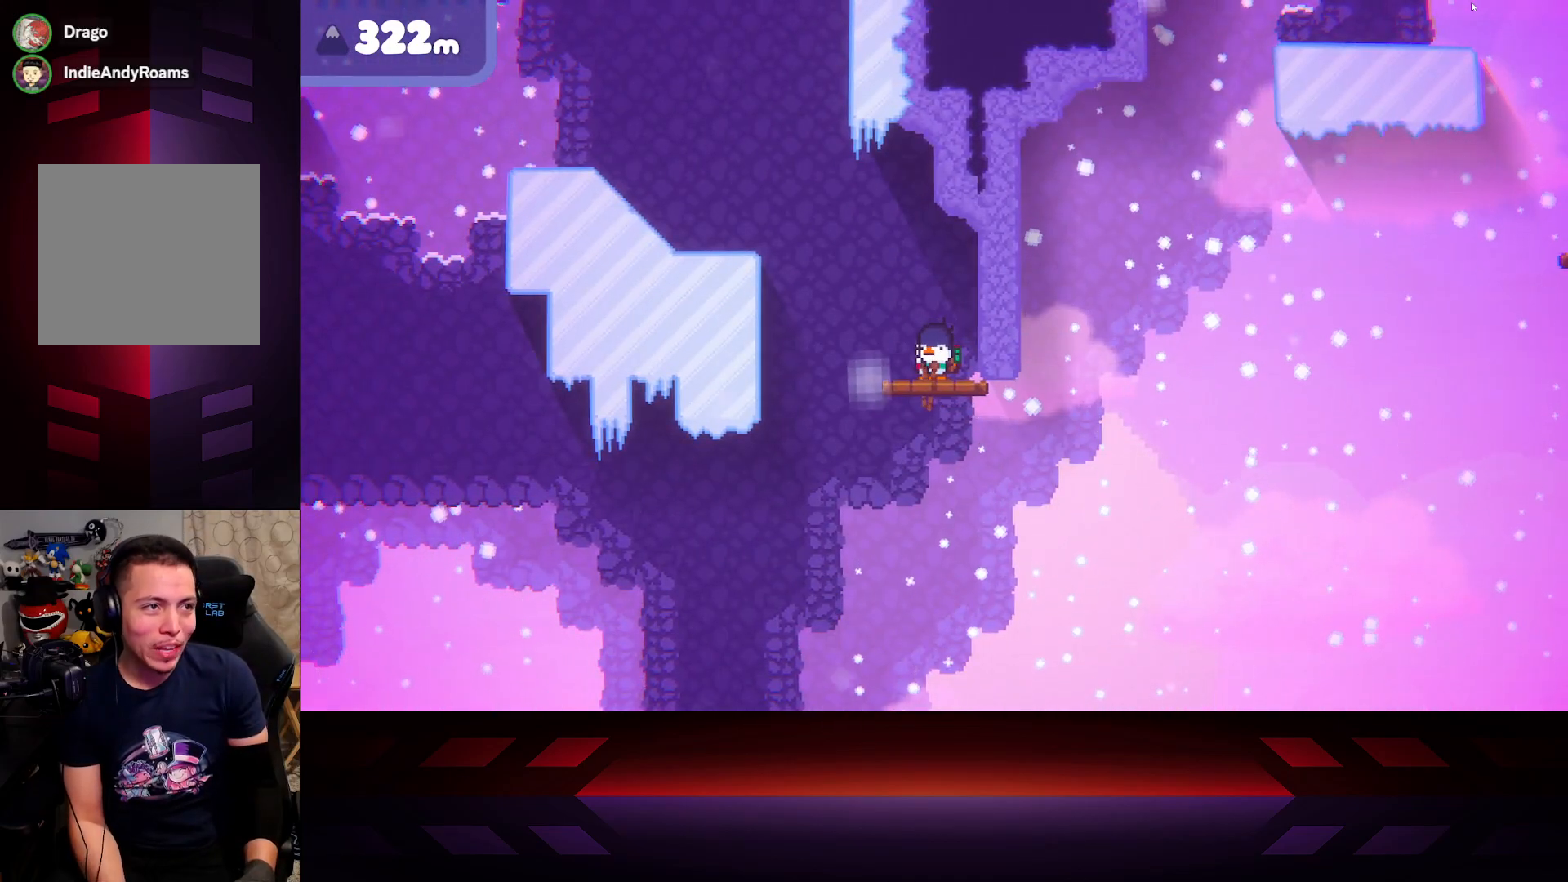
{"buttons": [], "left_stick": "center", "right_stick": "center", "events": [[267, "DPAD_LEFT", "down"], [433, "DPAD_LEFT", "up"]]}
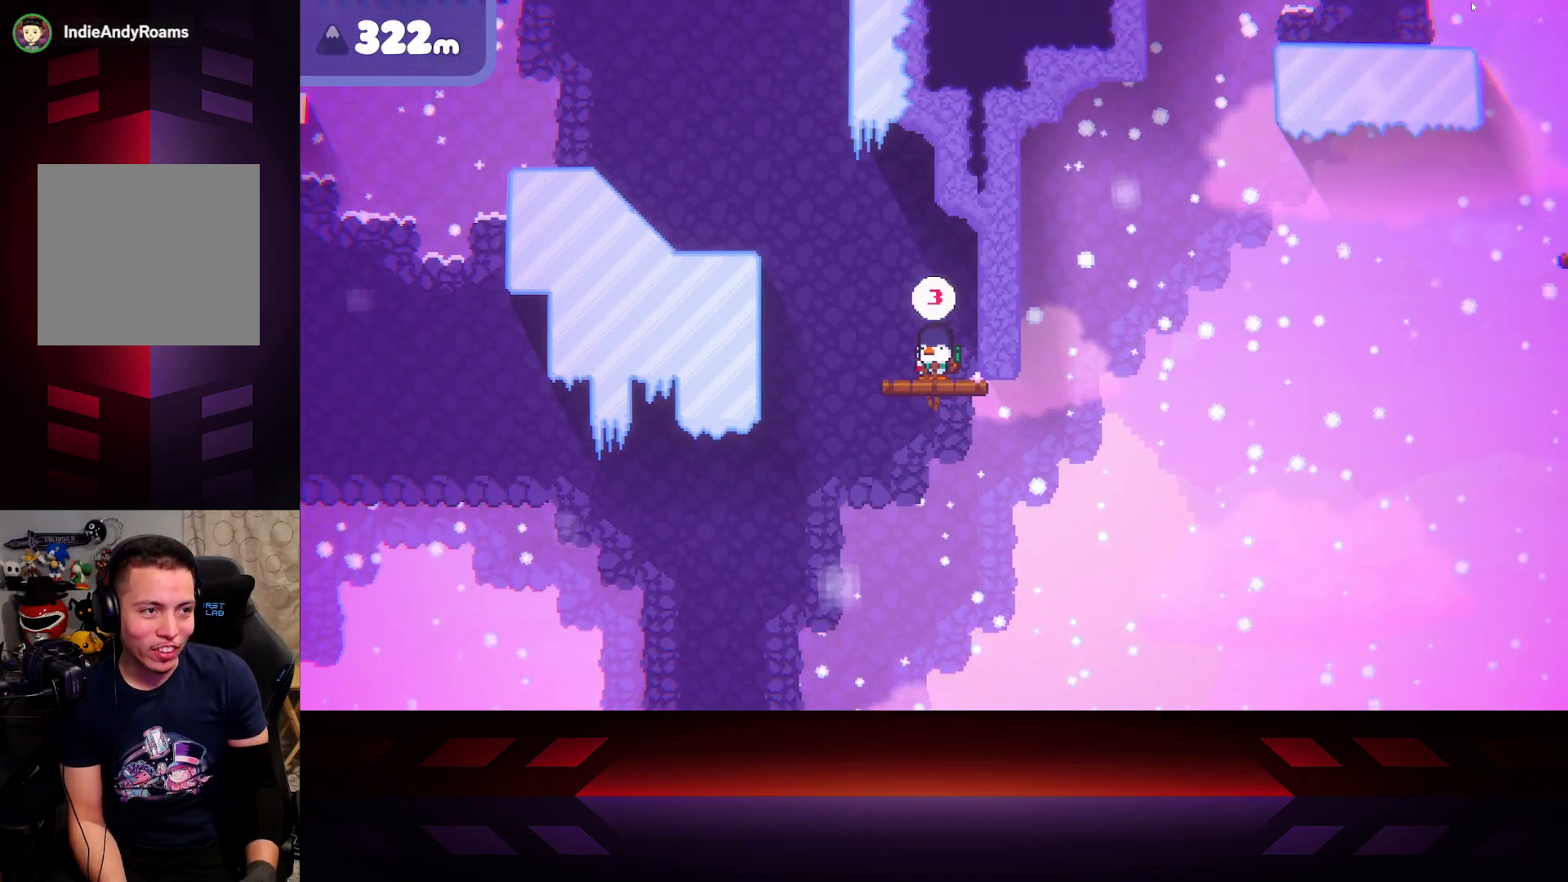
{"buttons": [], "left_stick": "left", "right_stick": "center", "events": [[450, "left_stick", "left"]]}
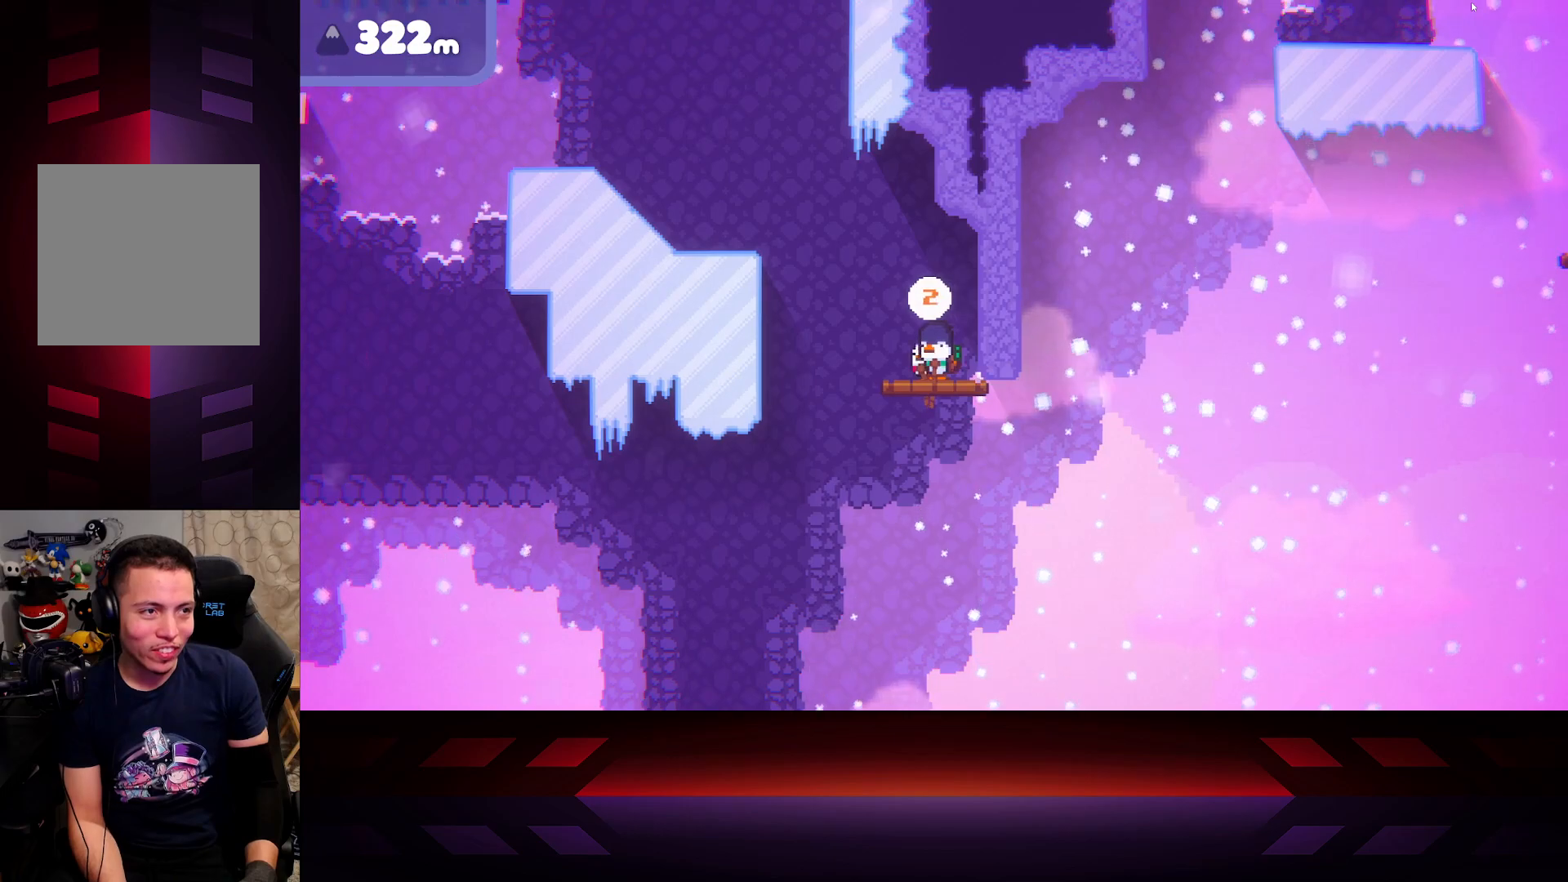
{"buttons": [], "left_stick": "center", "right_stick": "center", "events": [[133, "left_stick", "center"]]}
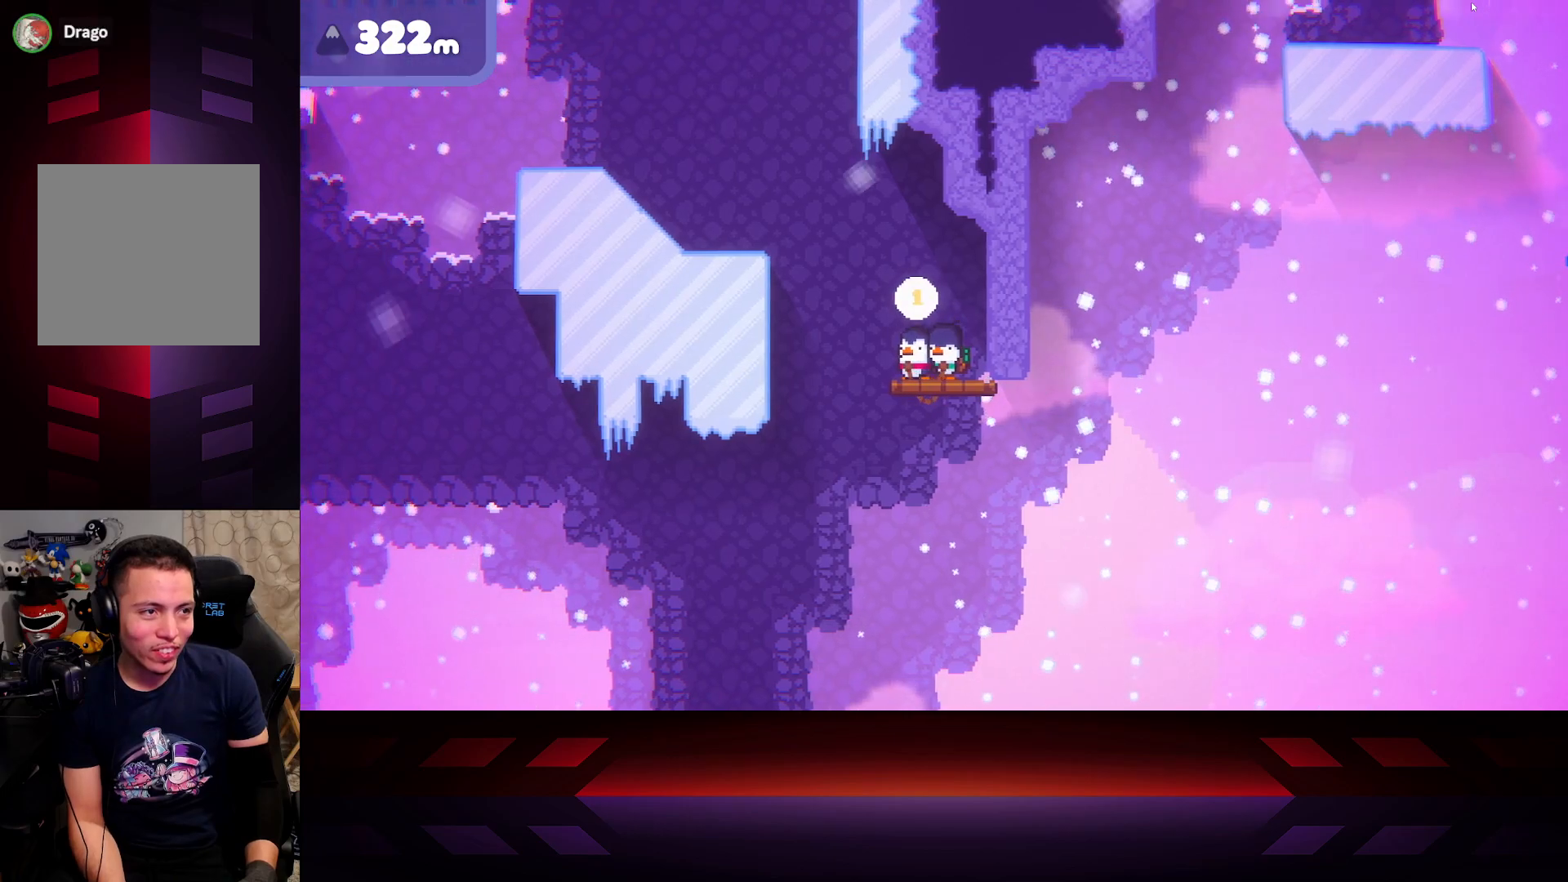
{"buttons": [], "left_stick": "left", "right_stick": "center", "events": [[367, "left_stick", "left"]]}
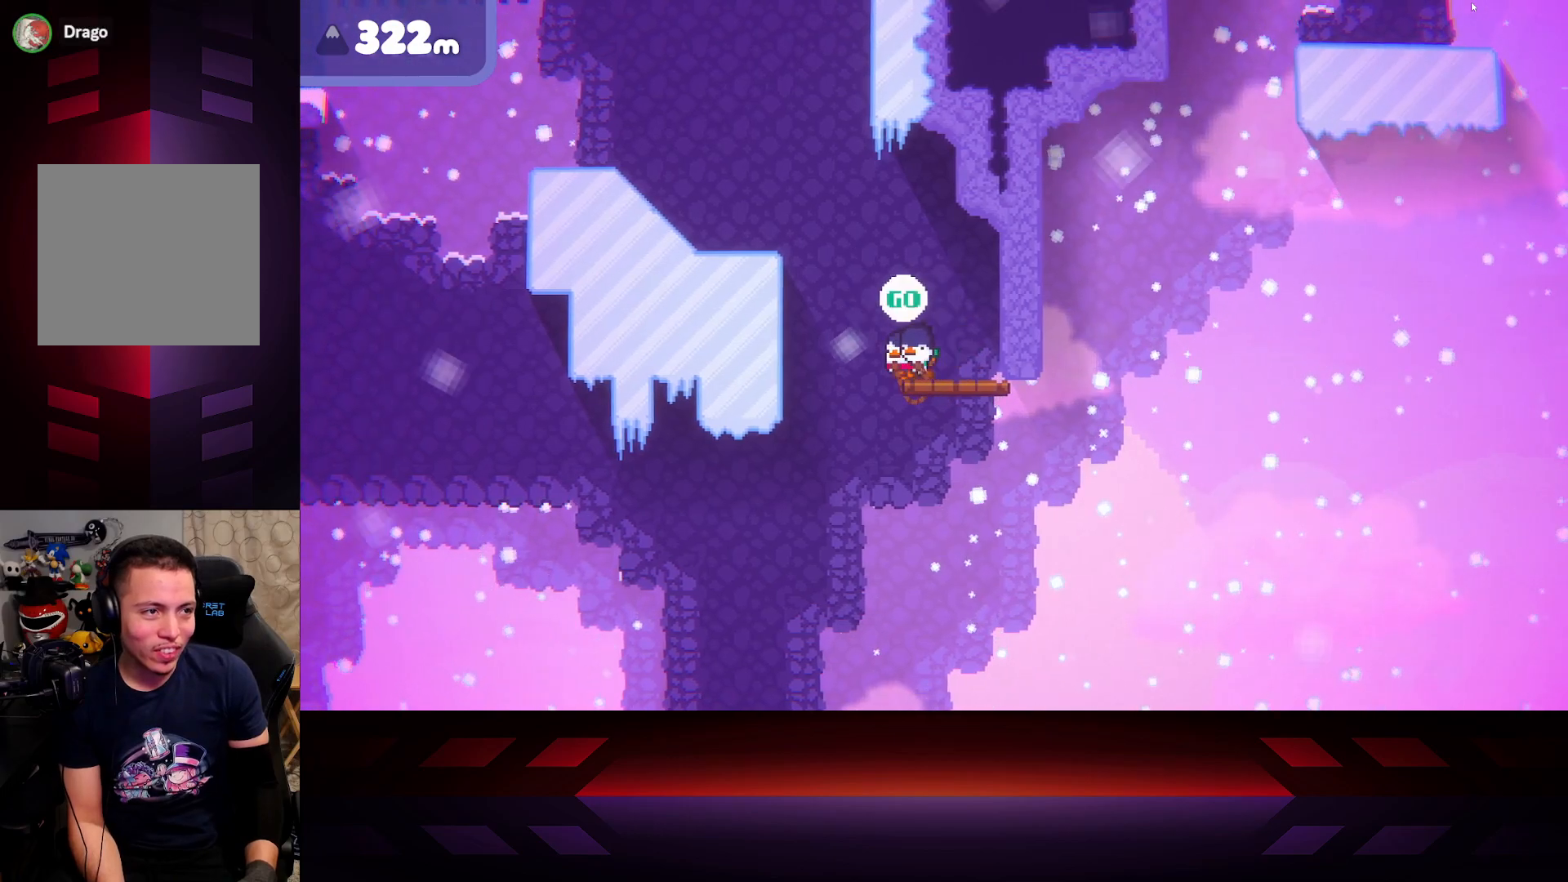
{"buttons": ["A"], "left_stick": "left", "right_stick": "center", "events": [[67, "A", "down"]]}
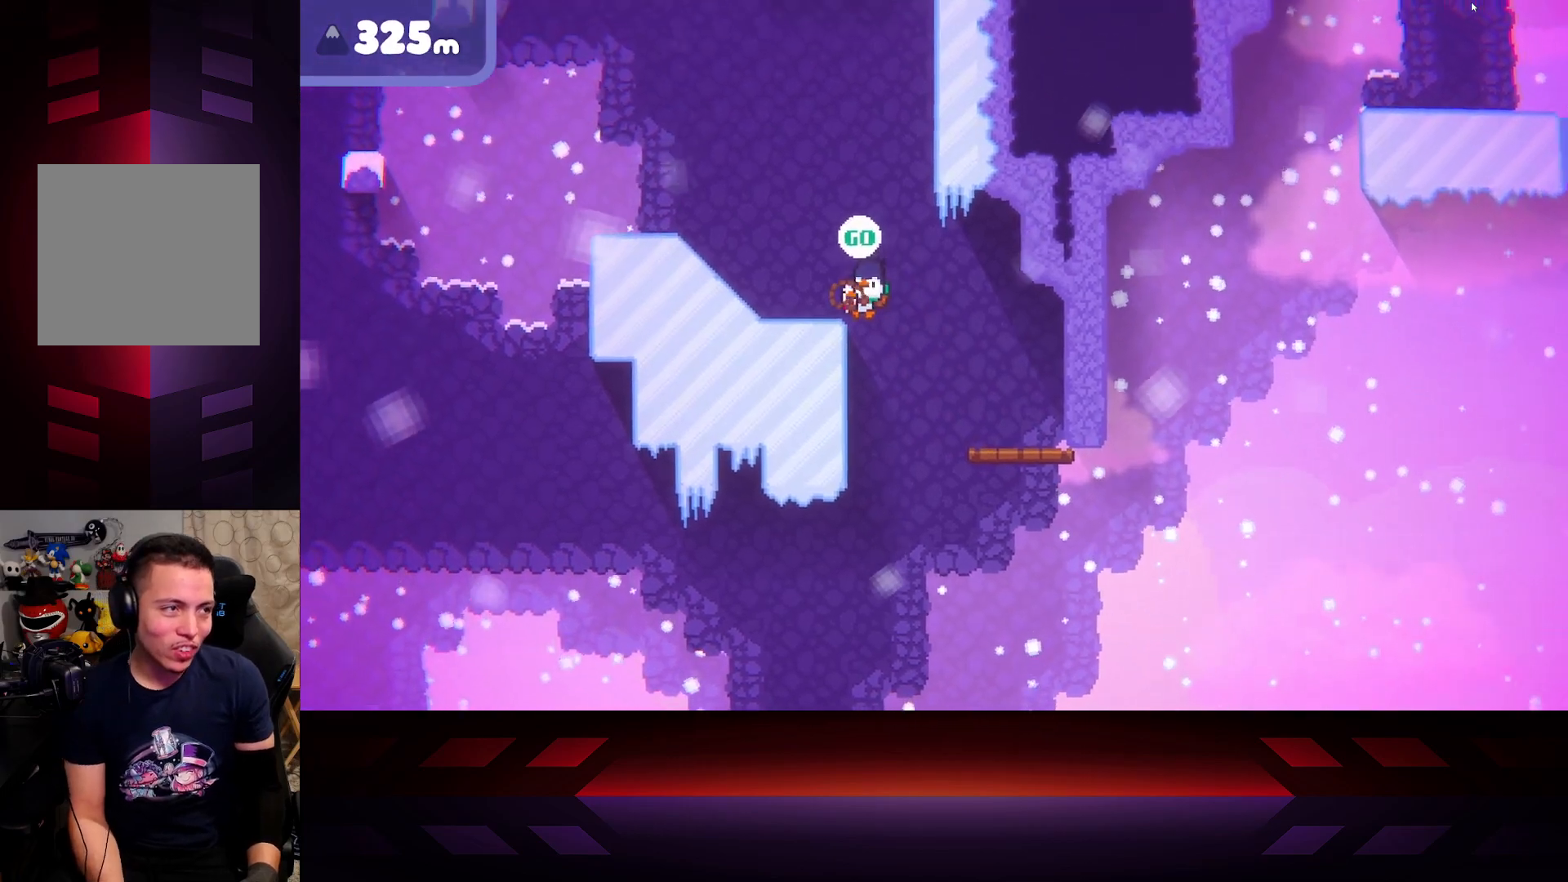
{"buttons": ["A"], "left_stick": "left", "right_stick": "center", "events": [[50, "A", "up"], [300, "A", "down"]]}
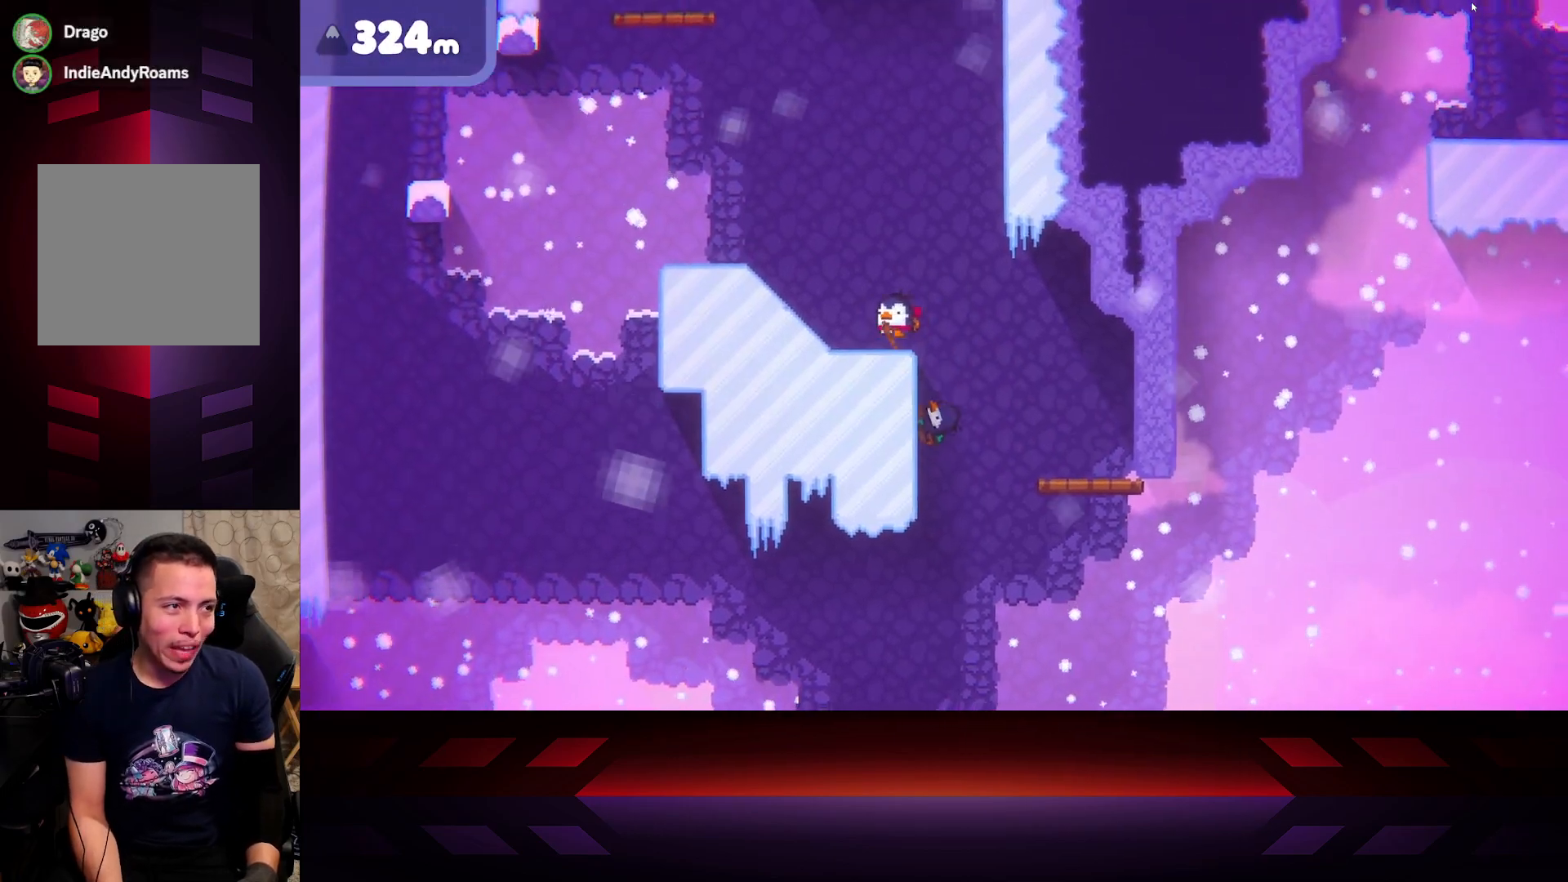
{"buttons": [], "left_stick": "left", "right_stick": "center", "events": [[117, "A", "up"]]}
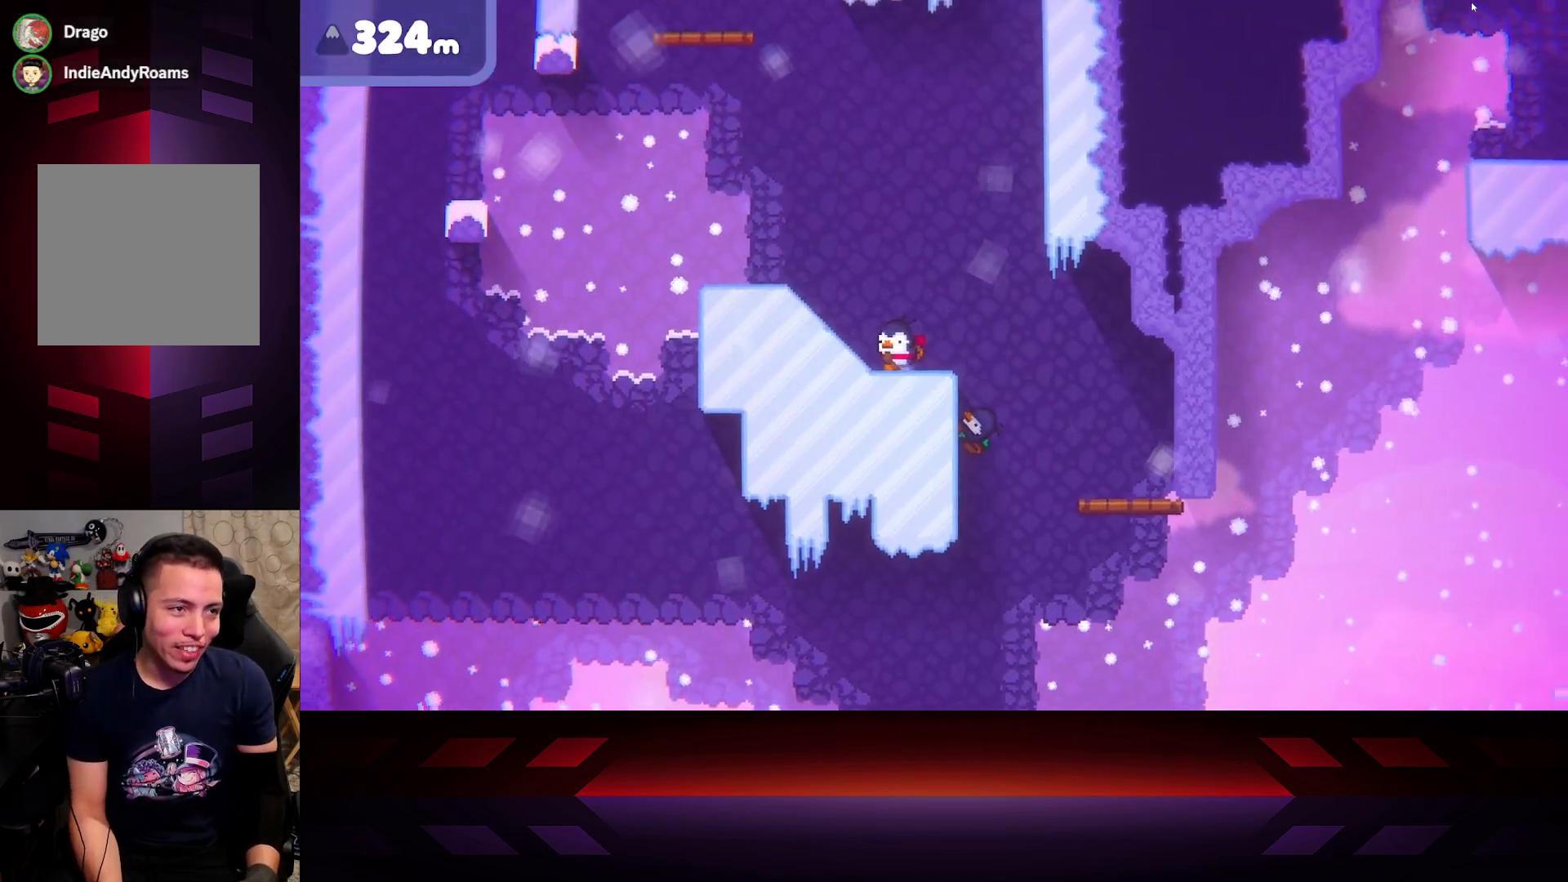
{"buttons": ["B"], "left_stick": "left", "right_stick": "center", "events": [[200, "B", "down"]]}
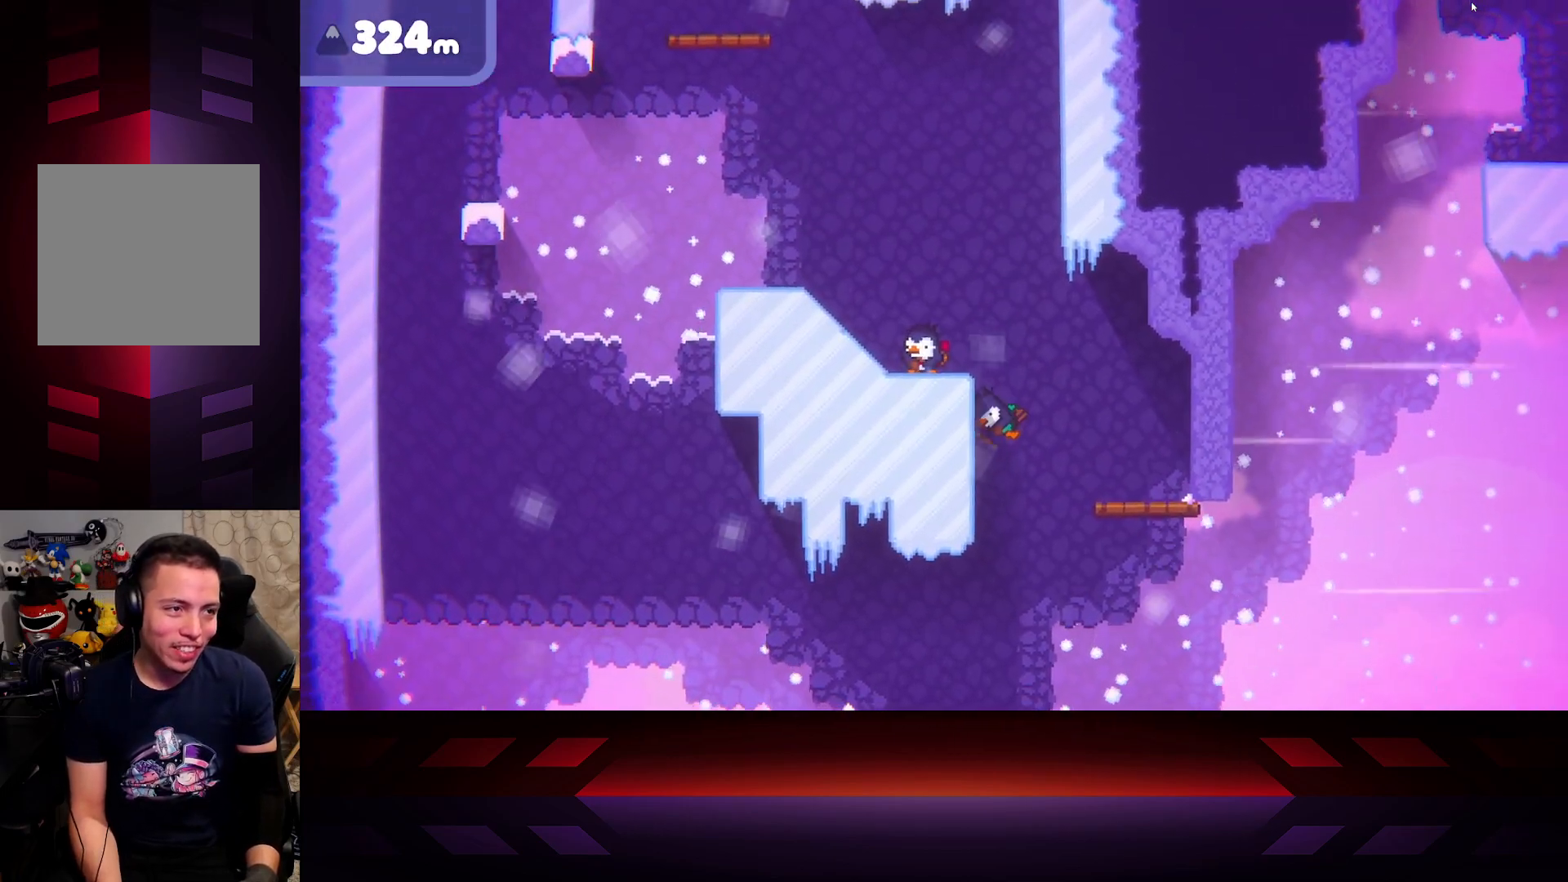
{"buttons": ["B"], "left_stick": "left", "right_stick": "center", "events": []}
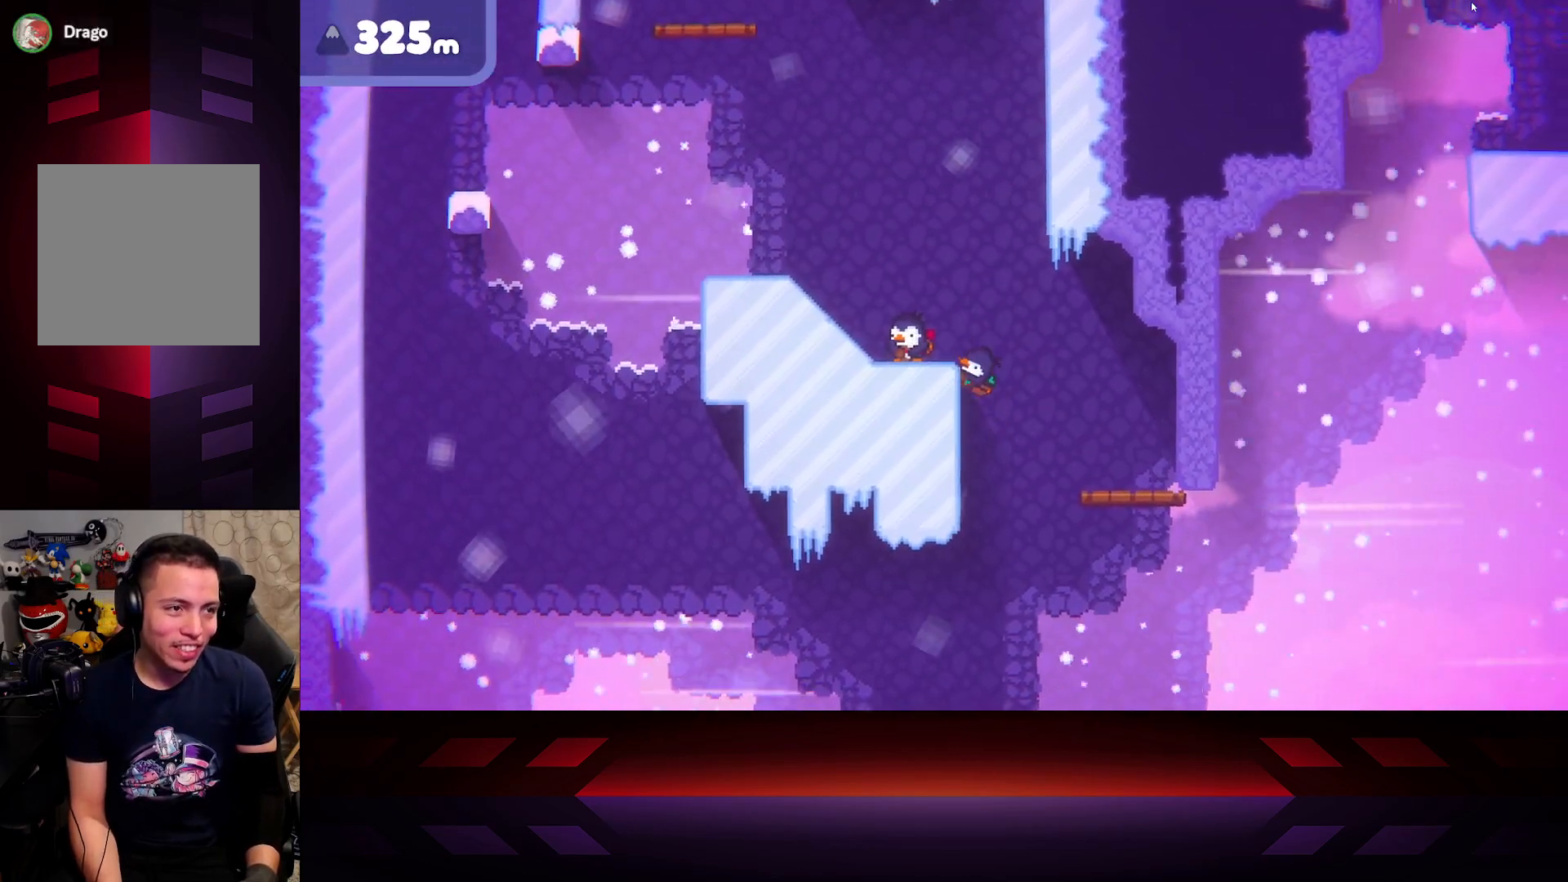
{"buttons": [], "left_stick": "center", "right_stick": "center", "events": [[117, "left_stick", "center"], [483, "B", "up"]]}
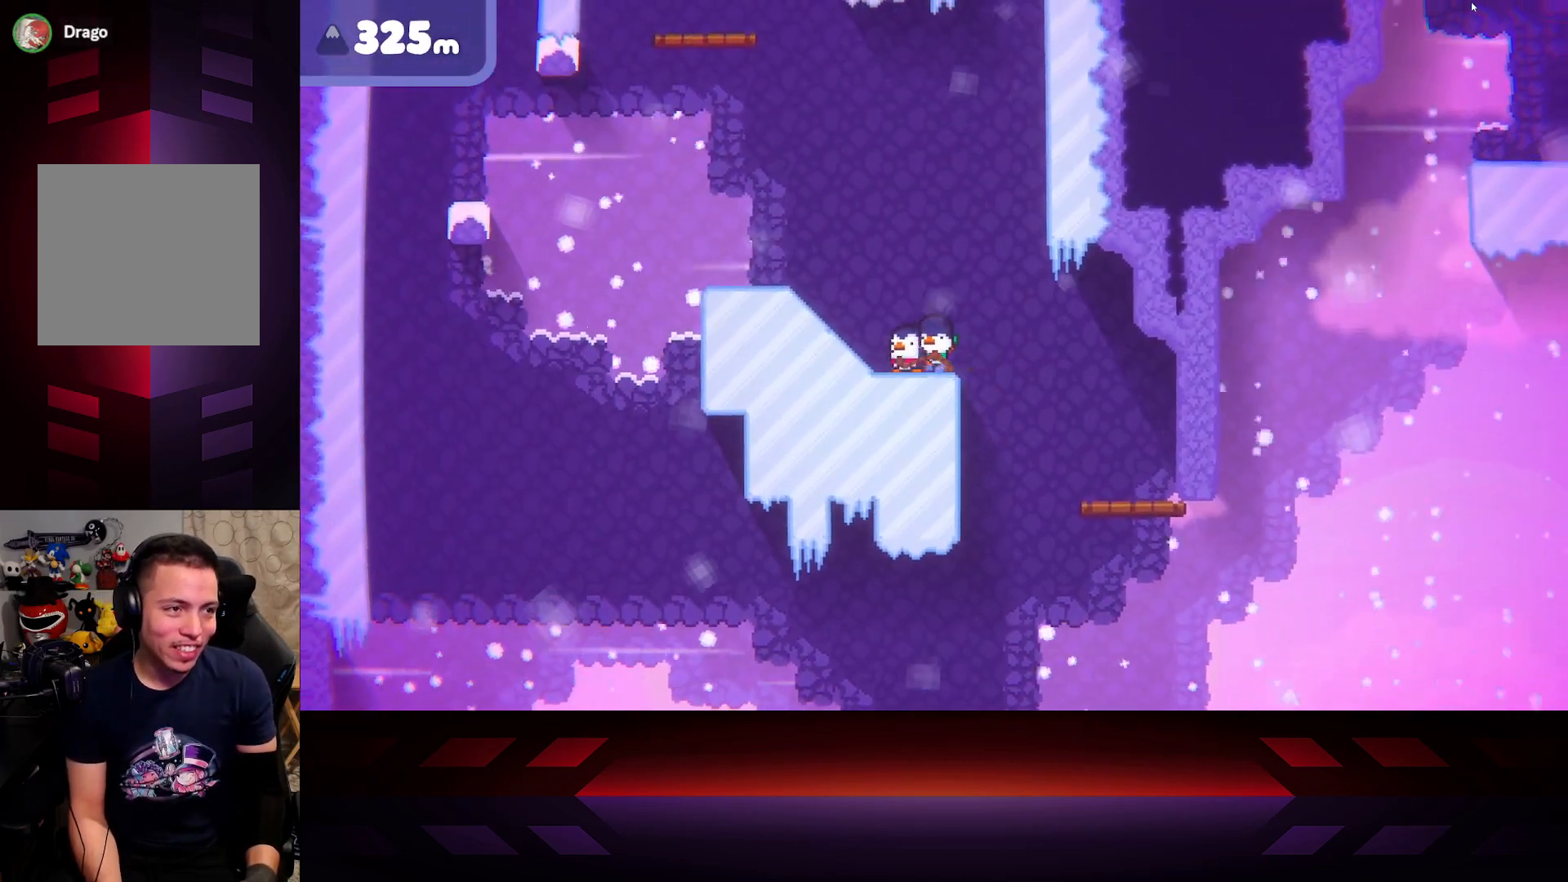
{"buttons": [], "left_stick": "center", "right_stick": "center", "events": [[100, "DPAD_LEFT", "down"], [233, "DPAD_LEFT", "up"]]}
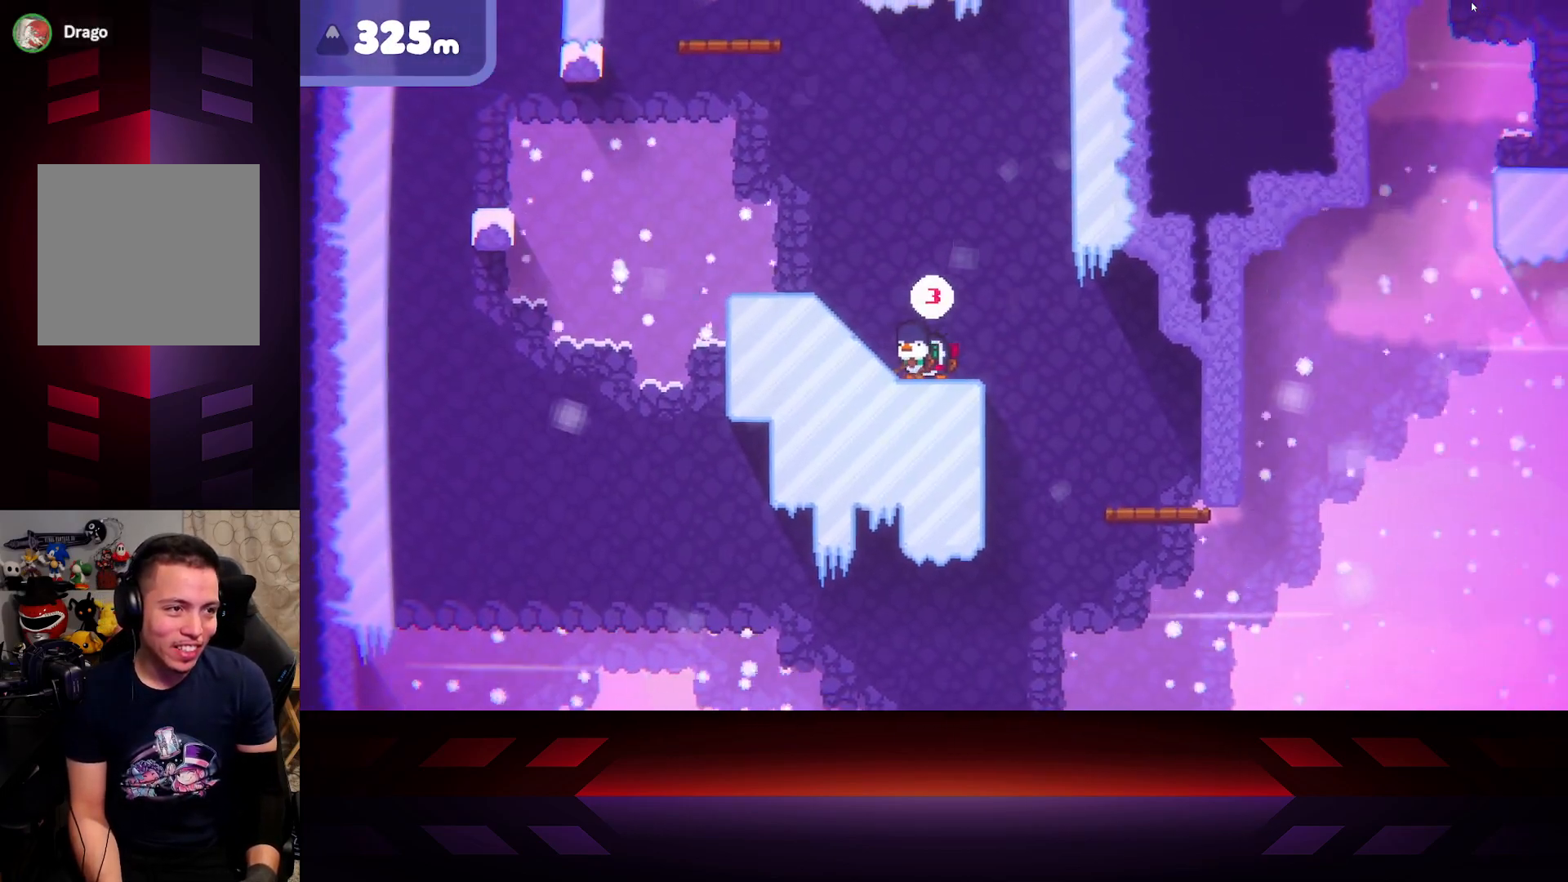
{"buttons": [], "left_stick": "center", "right_stick": "center", "events": []}
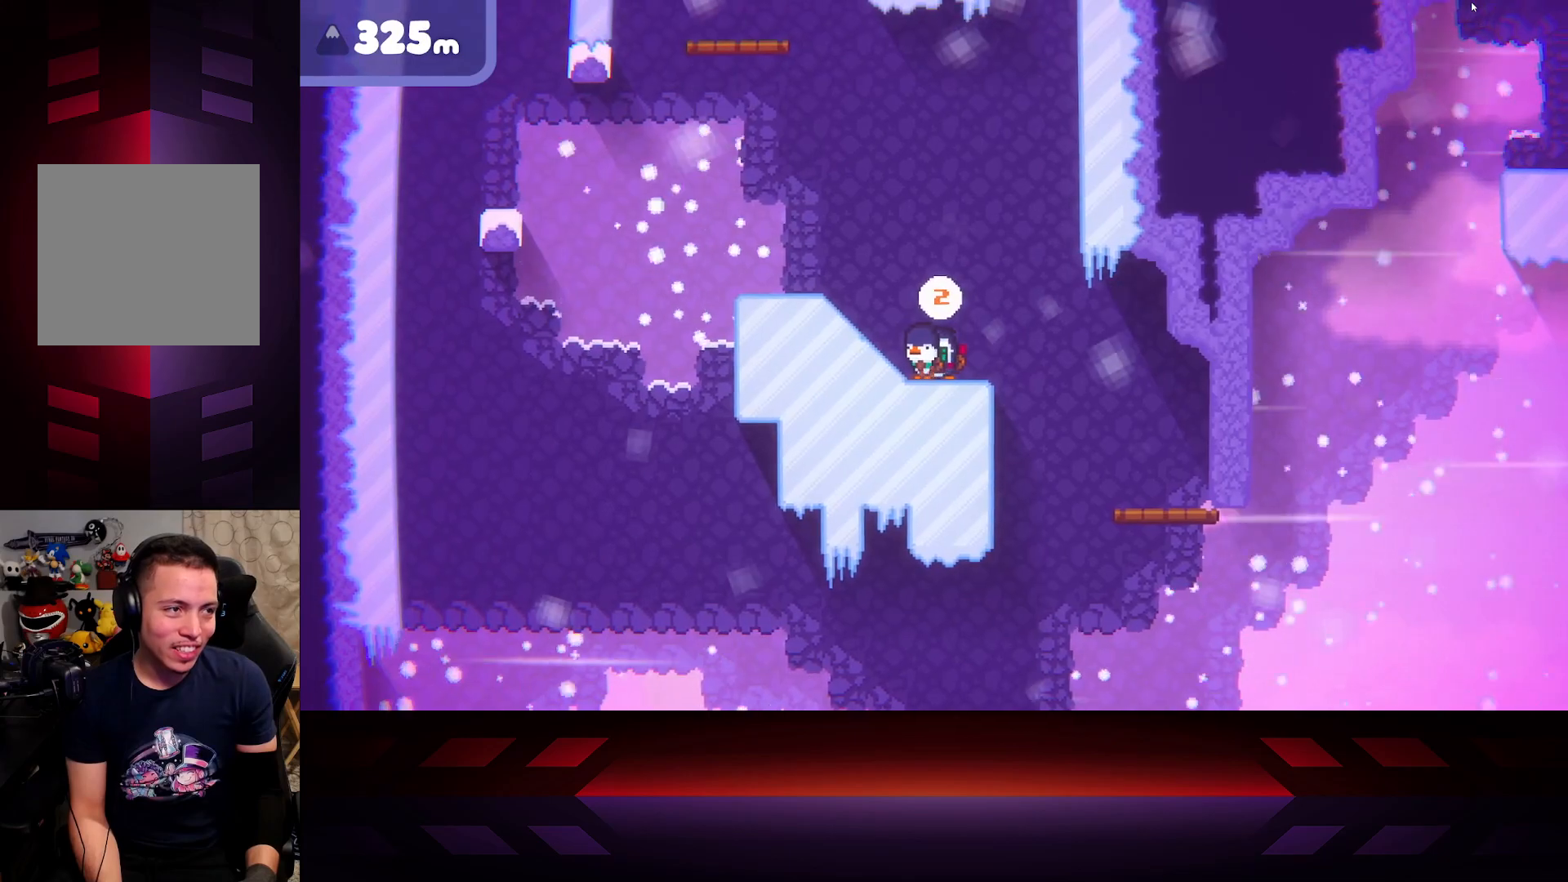
{"buttons": [], "left_stick": "center", "right_stick": "center", "events": []}
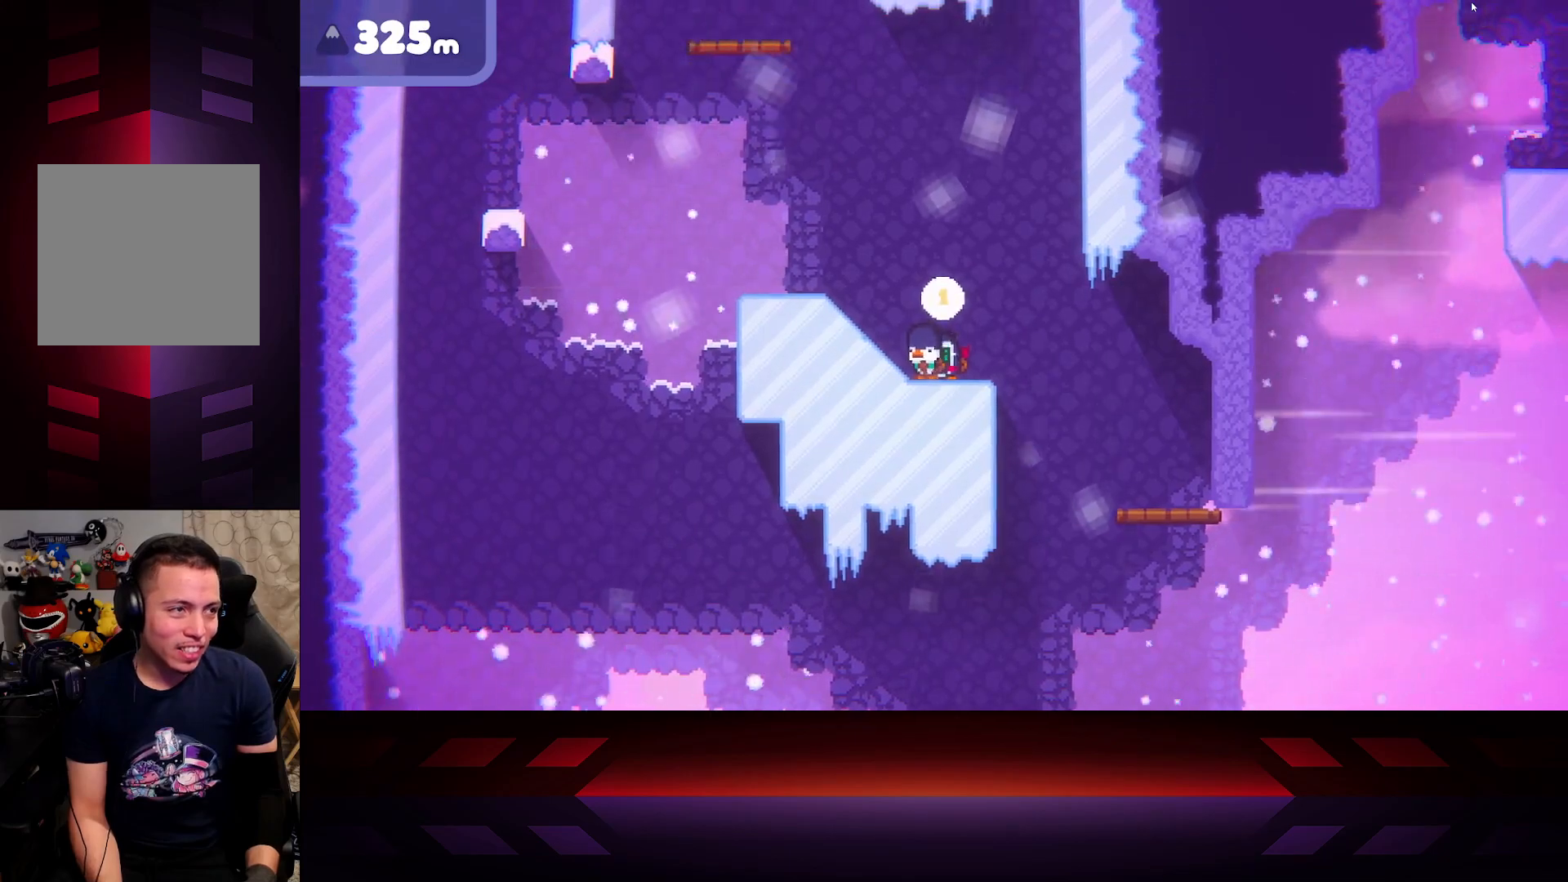
{"buttons": ["A"], "left_stick": "left", "right_stick": "center", "events": [[50, "left_stick", "left"], [183, "A", "down"]]}
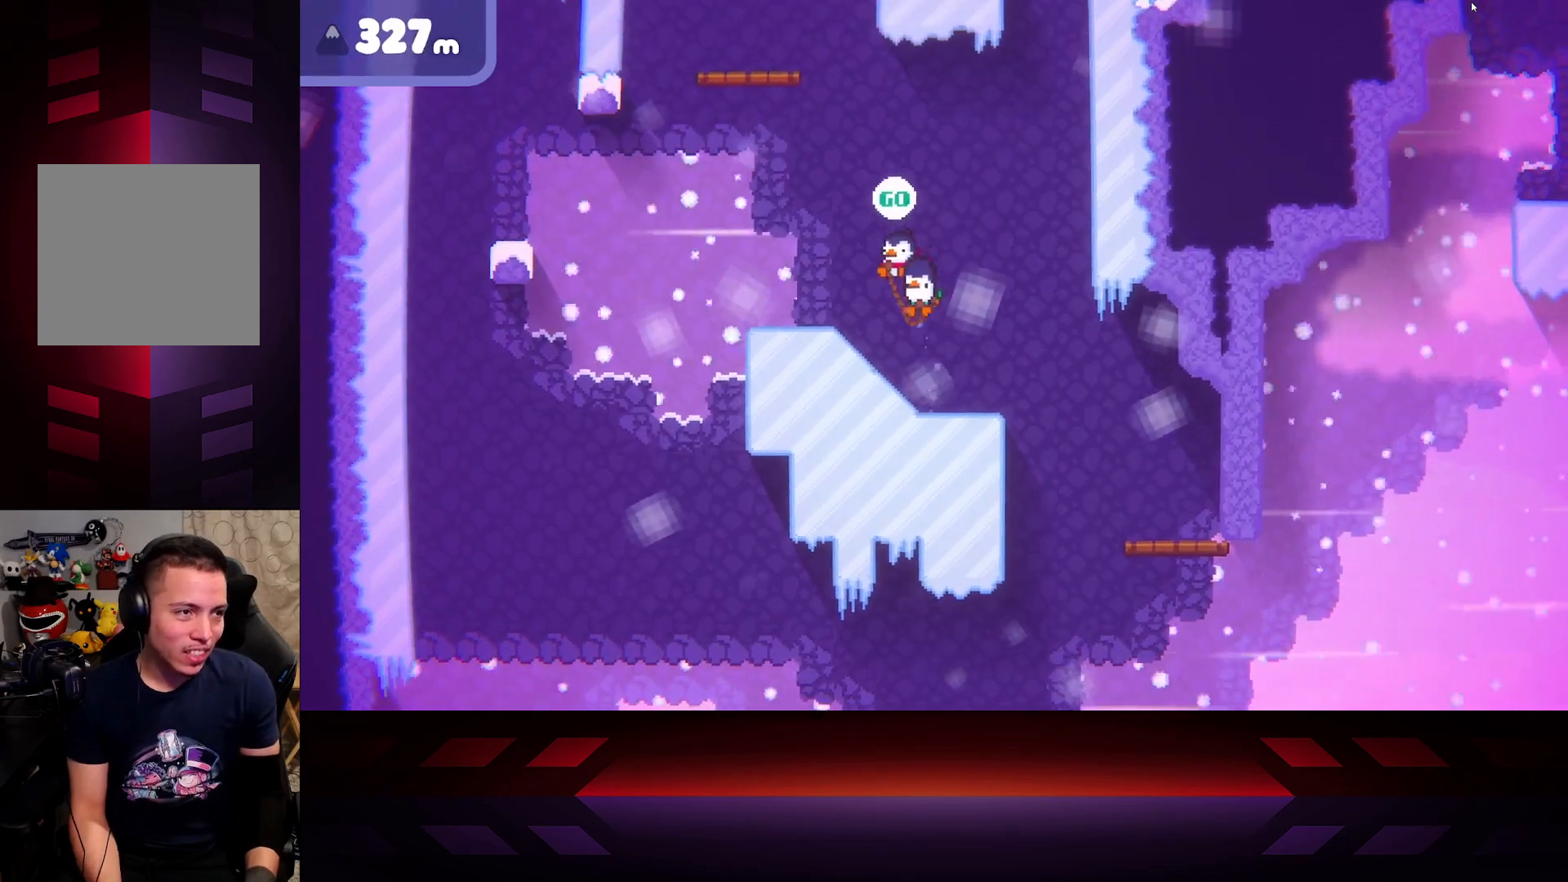
{"buttons": [], "left_stick": "left", "right_stick": "center", "events": [[267, "A", "up"]]}
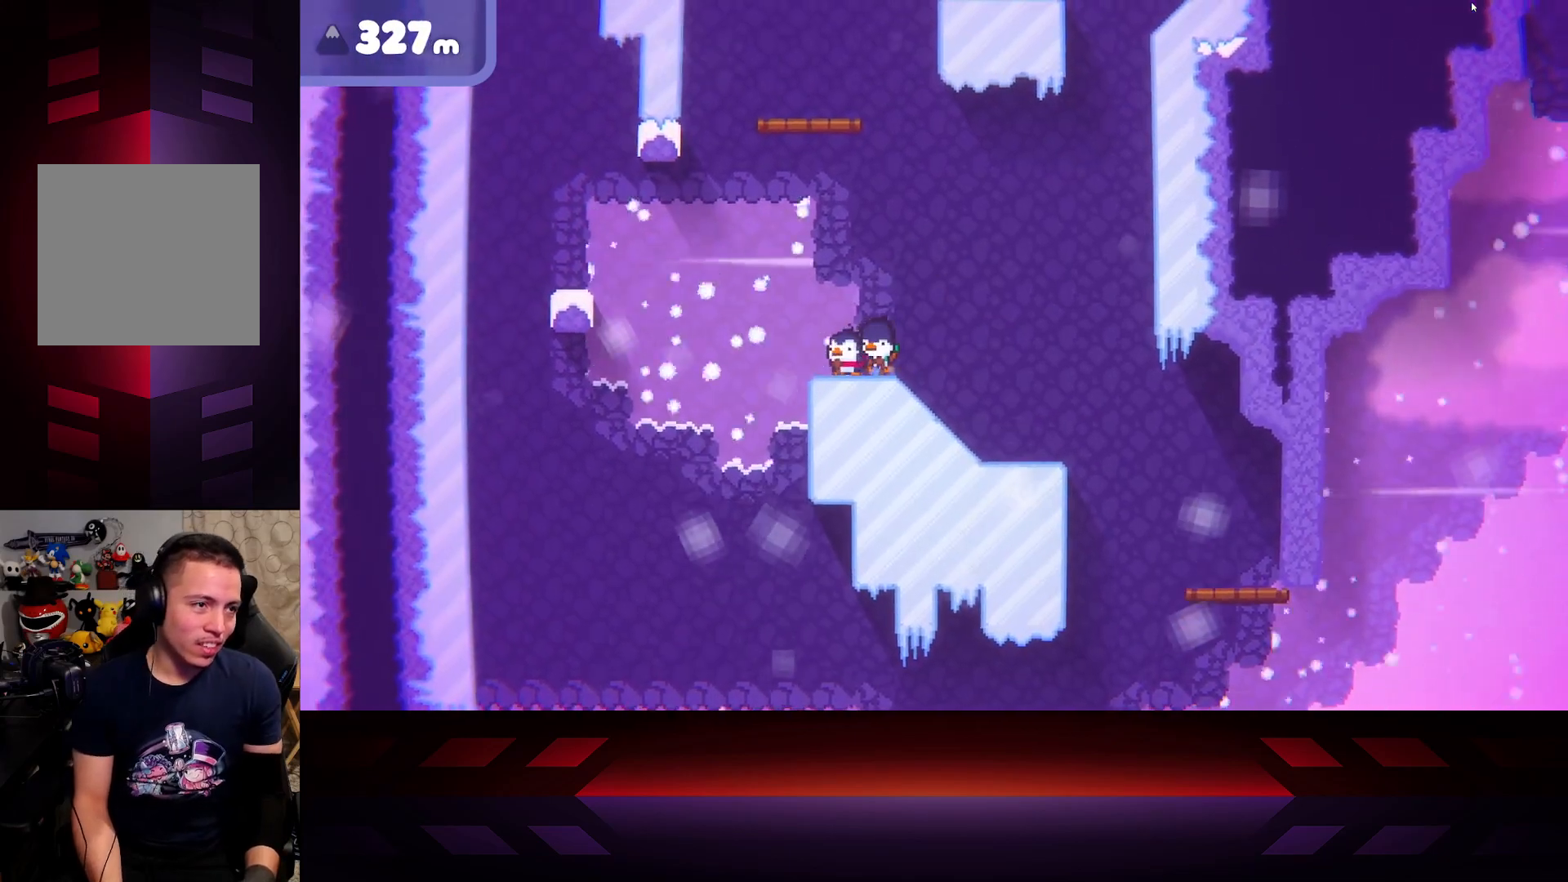
{"buttons": ["A"], "left_stick": "left", "right_stick": "center", "events": [[300, "A", "down"]]}
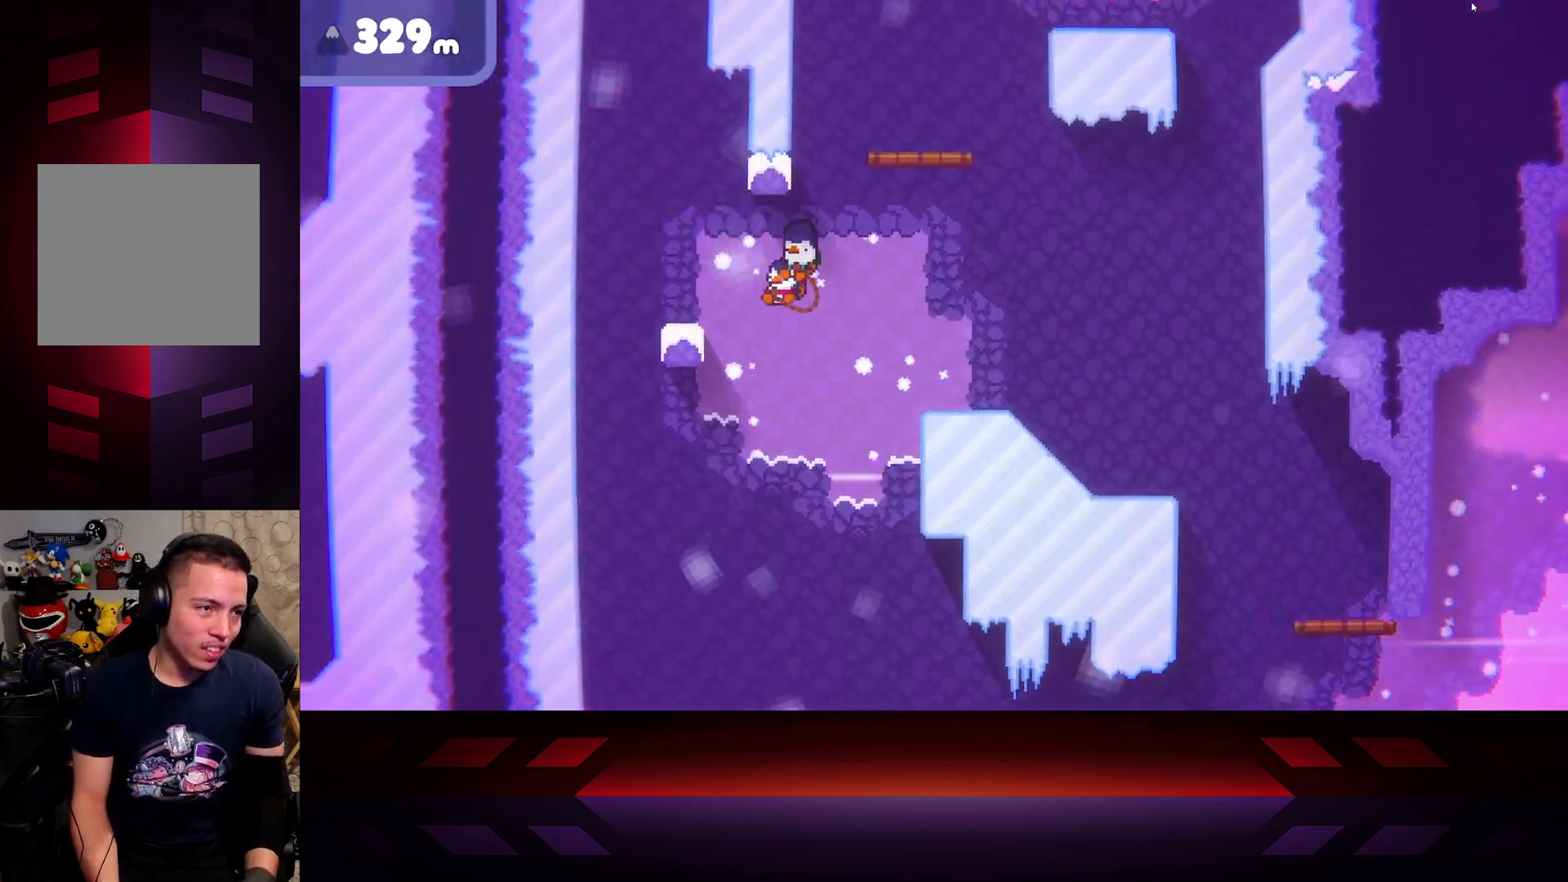
{"buttons": ["X"], "left_stick": "down-right", "right_stick": "center", "events": [[250, "A", "up"], [267, "left_stick", "down-right"], [350, "X", "down"]]}
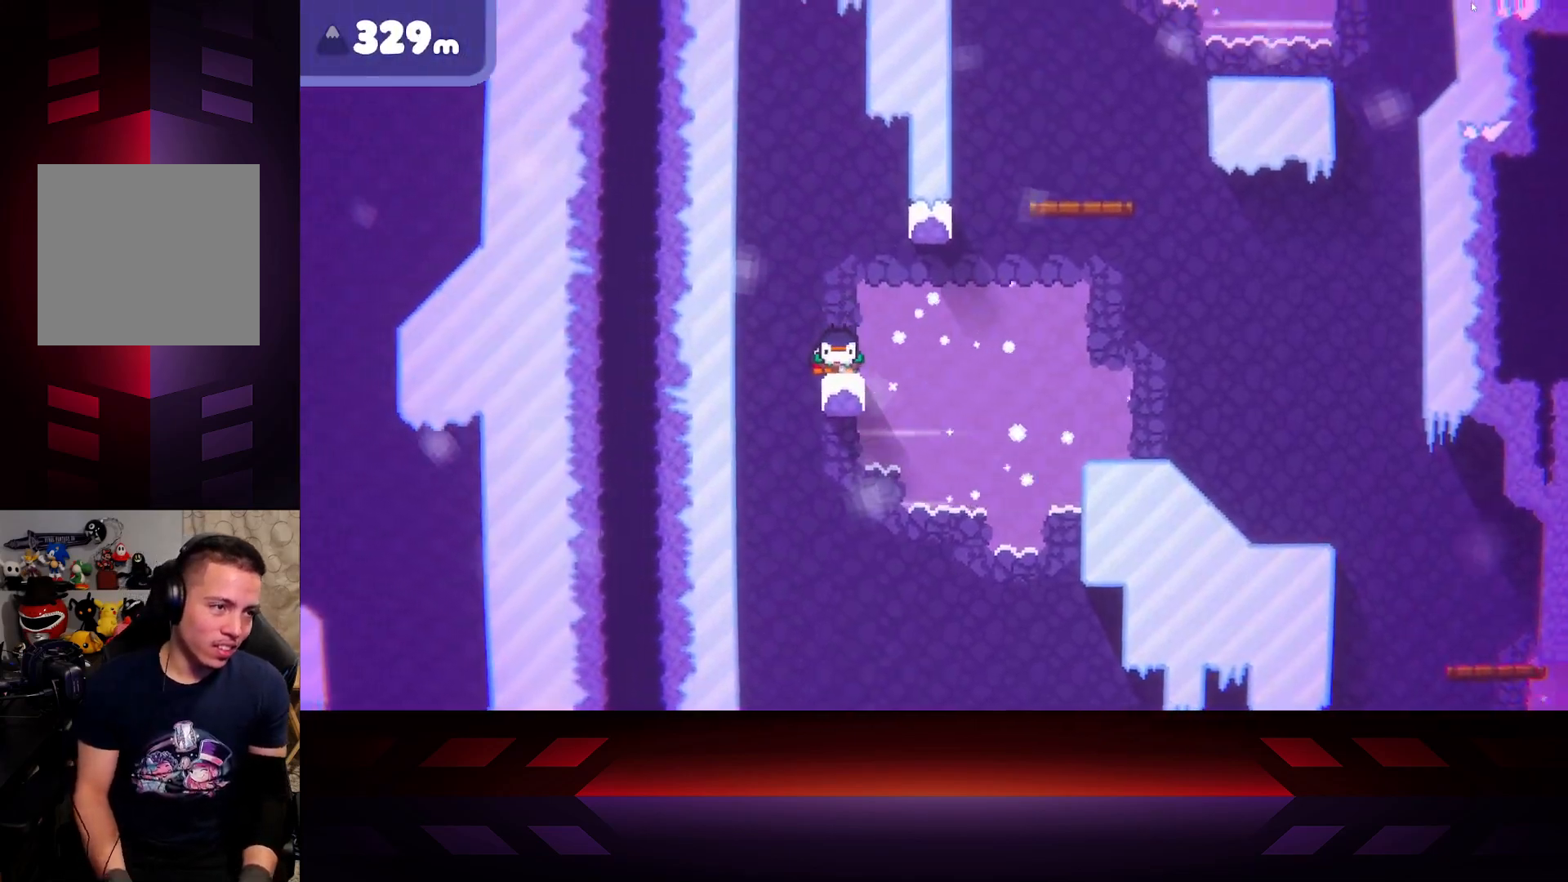
{"buttons": ["X"], "left_stick": "right", "right_stick": "center", "events": [[200, "left_stick", "center"], [467, "left_stick", "right"]]}
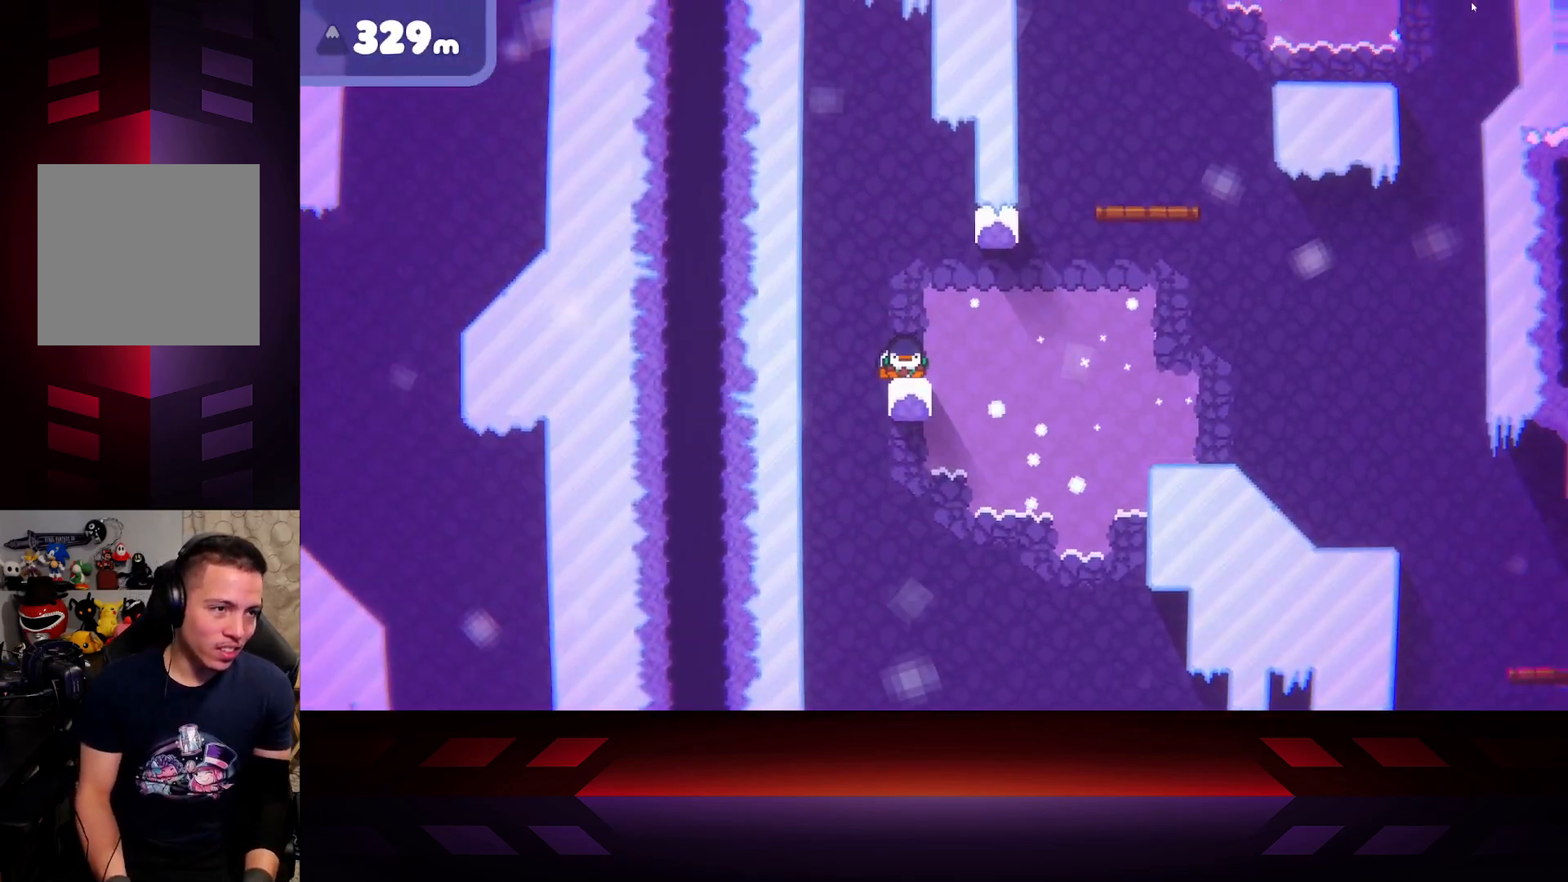
{"buttons": [], "left_stick": "center", "right_stick": "center", "events": [[17, "X", "up"], [100, "left_stick", "center"]]}
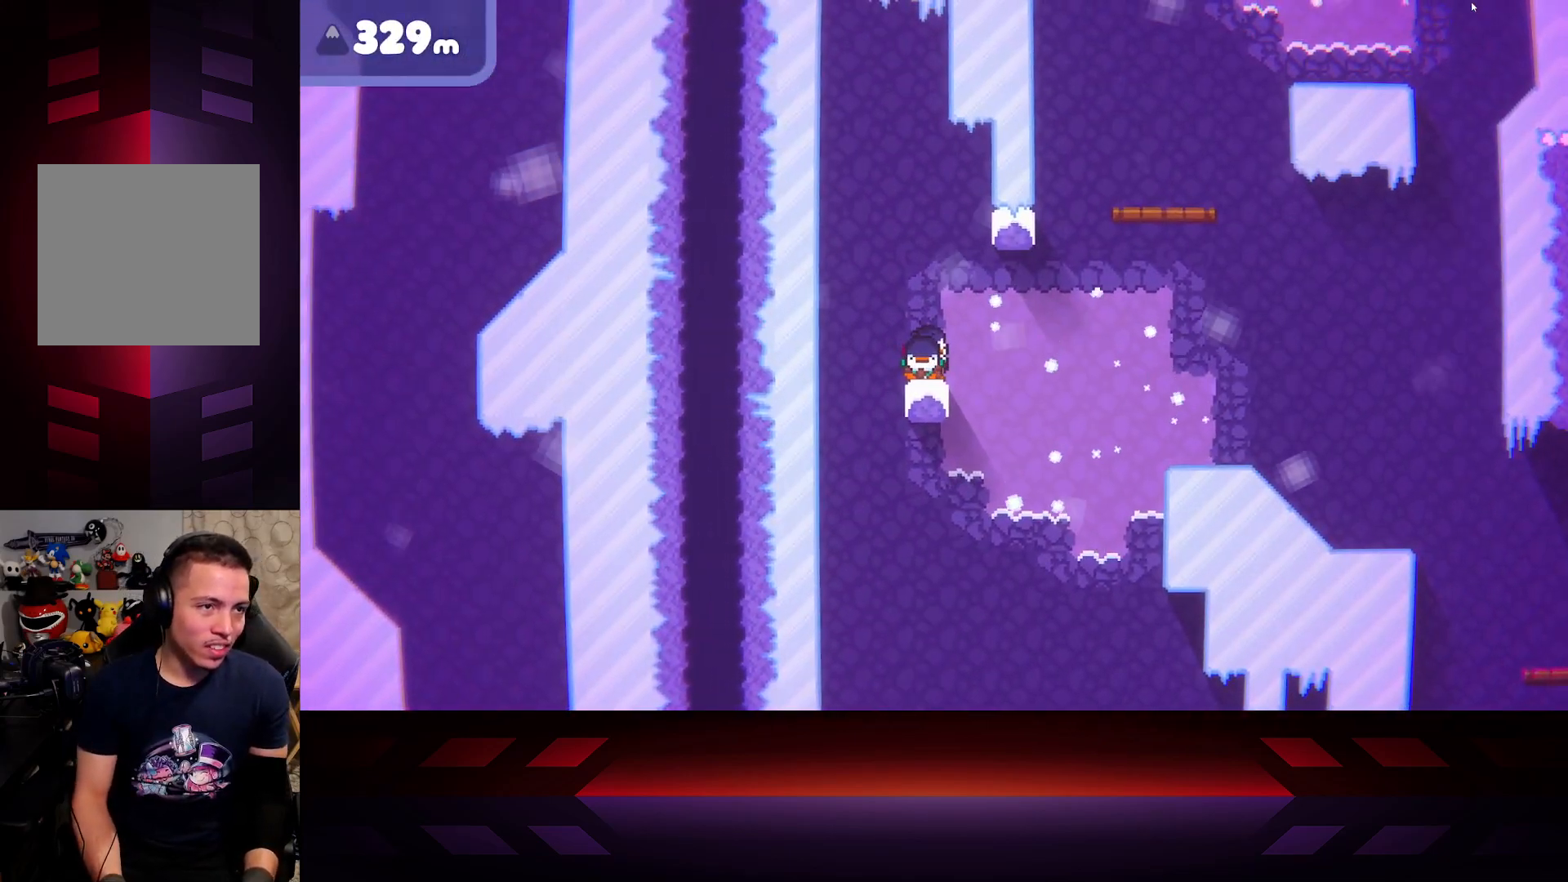
{"buttons": ["A"], "left_stick": "right", "right_stick": "center", "events": [[283, "left_stick", "right"], [317, "A", "down"]]}
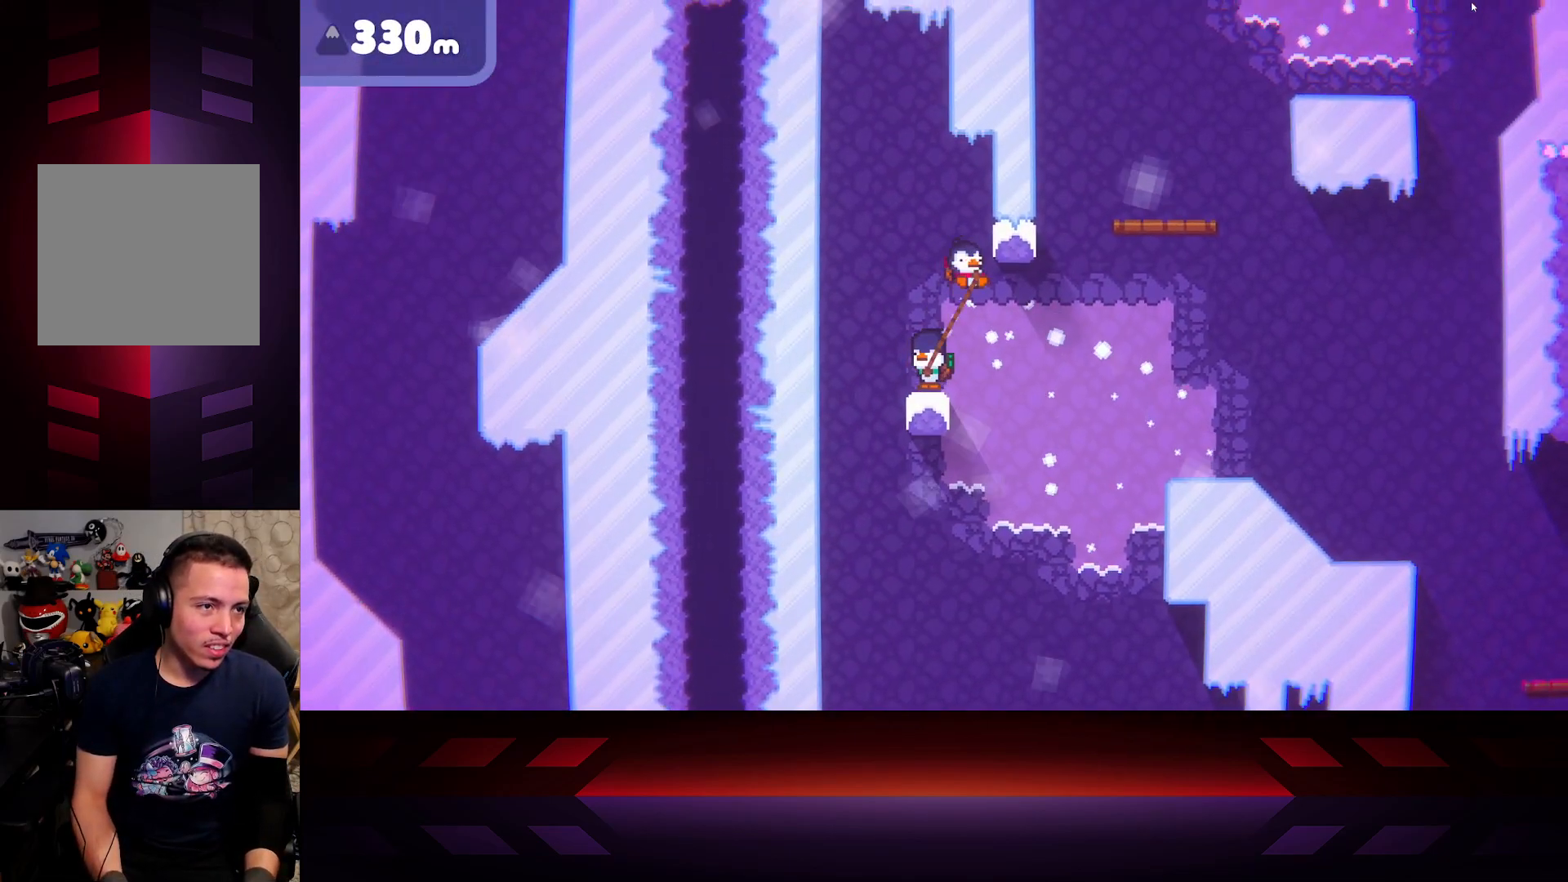
{"buttons": ["A", "R2"], "left_stick": "up-left", "right_stick": "center", "events": [[50, "R2", "down"], [267, "left_stick", "up-left"]]}
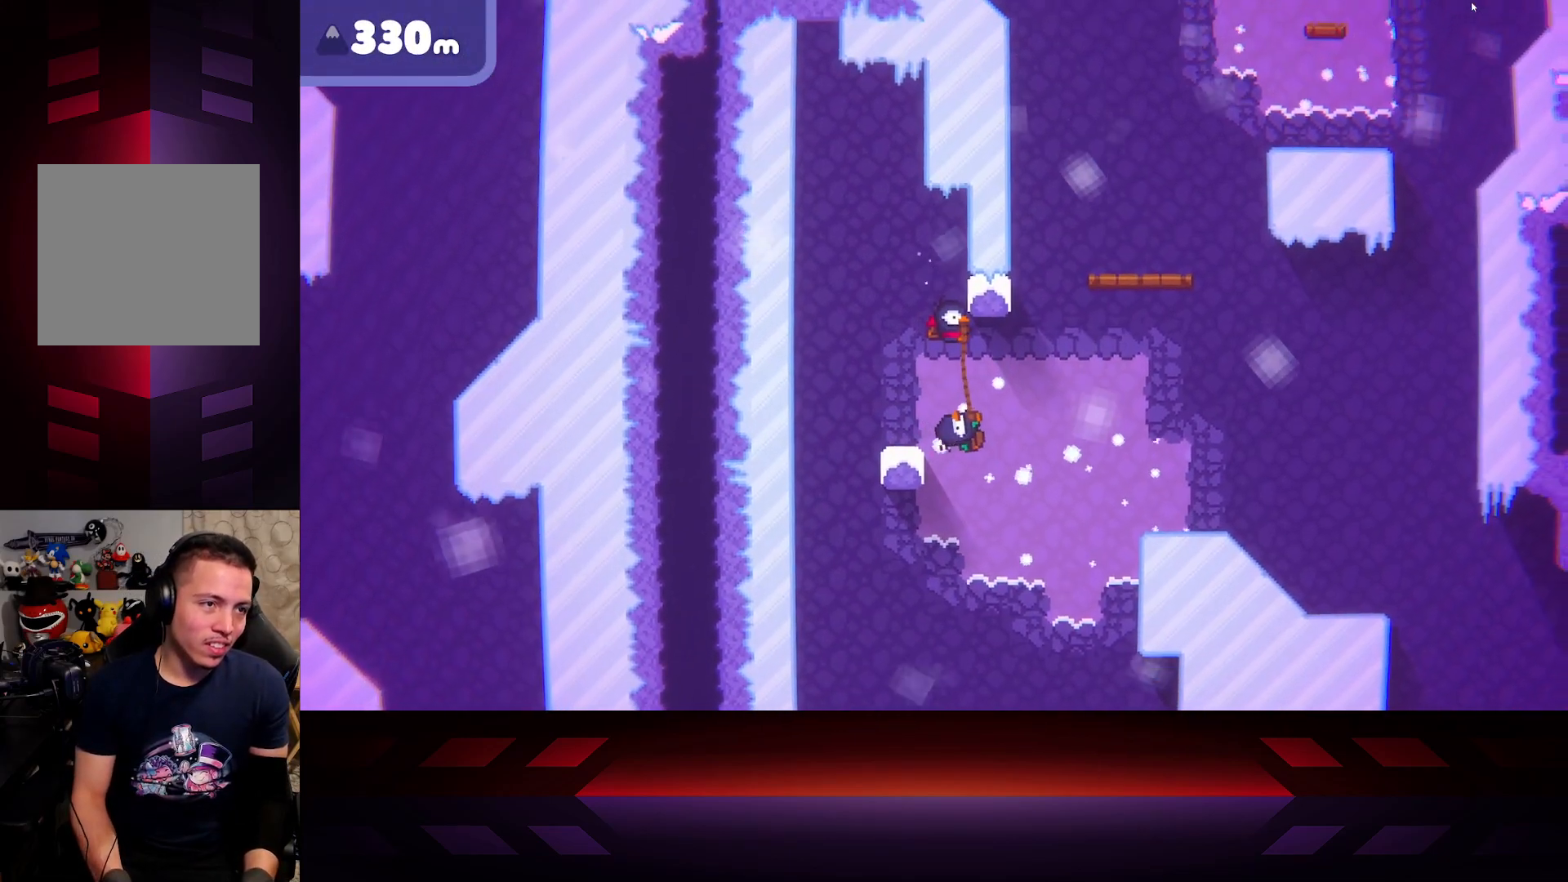
{"buttons": ["R2"], "left_stick": "up-left", "right_stick": "center", "events": [[50, "left_stick", "up-right"], [233, "A", "up"], [367, "left_stick", "up-left"]]}
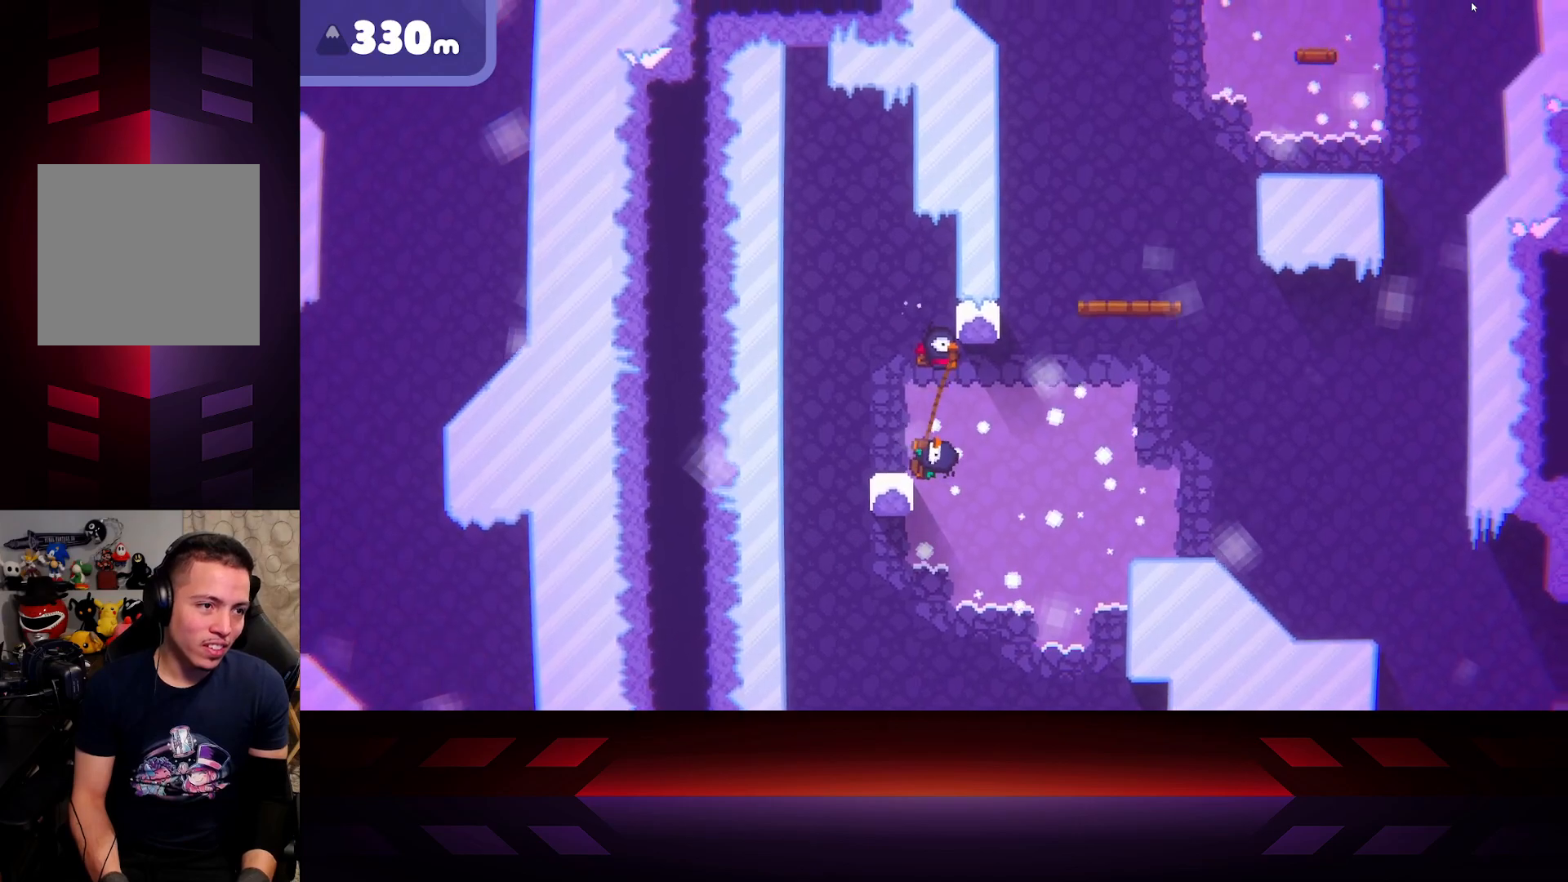
{"buttons": ["R2"], "left_stick": "up-left", "right_stick": "center", "events": []}
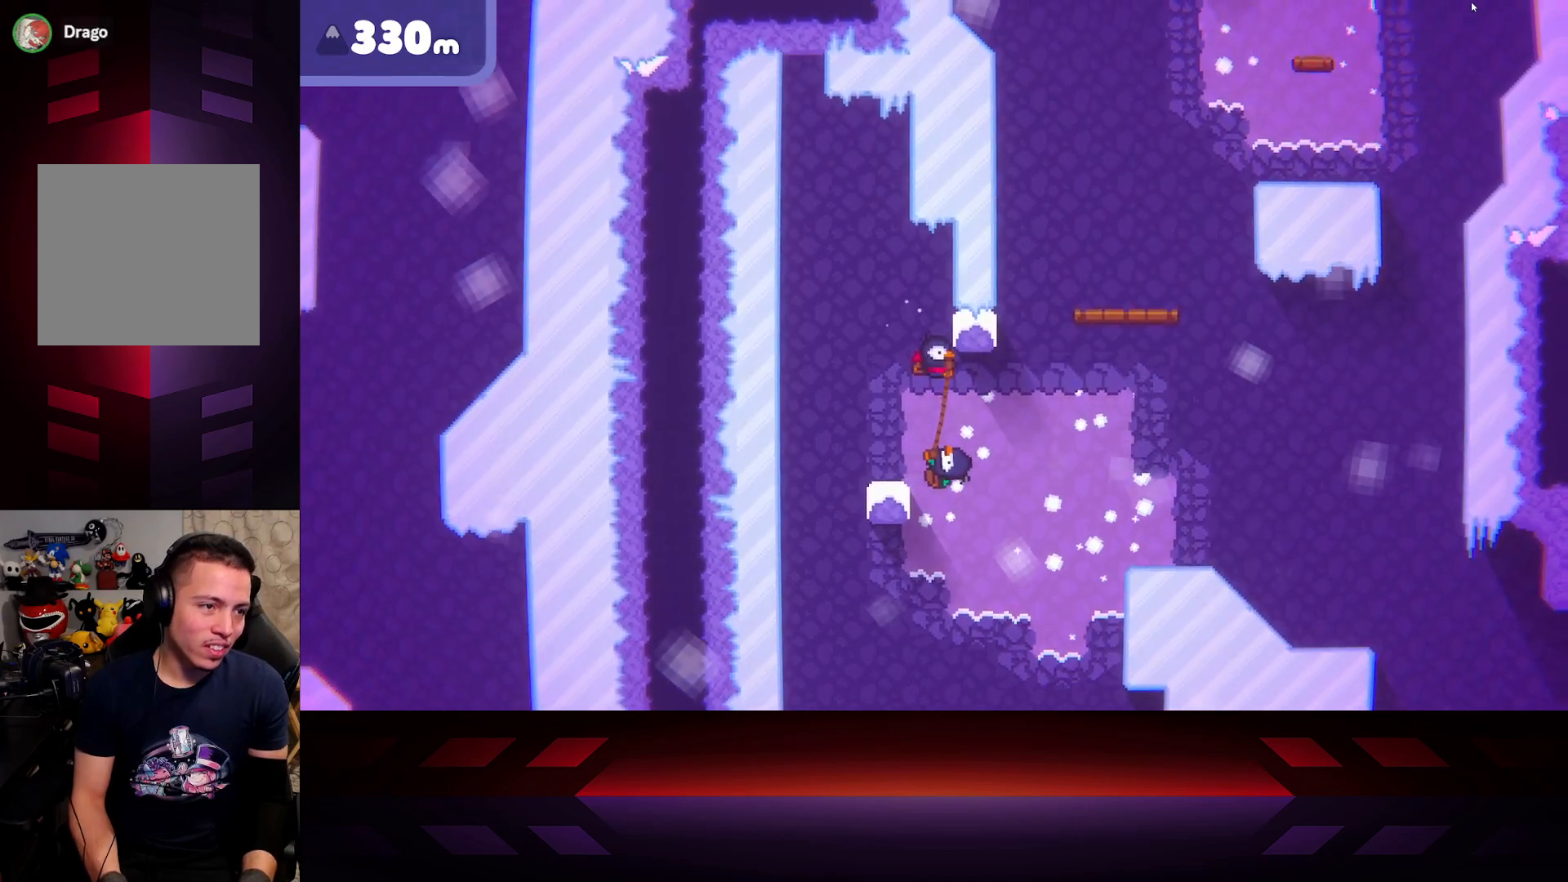
{"buttons": [], "left_stick": "up-left", "right_stick": "center", "events": [[350, "R2", "up"]]}